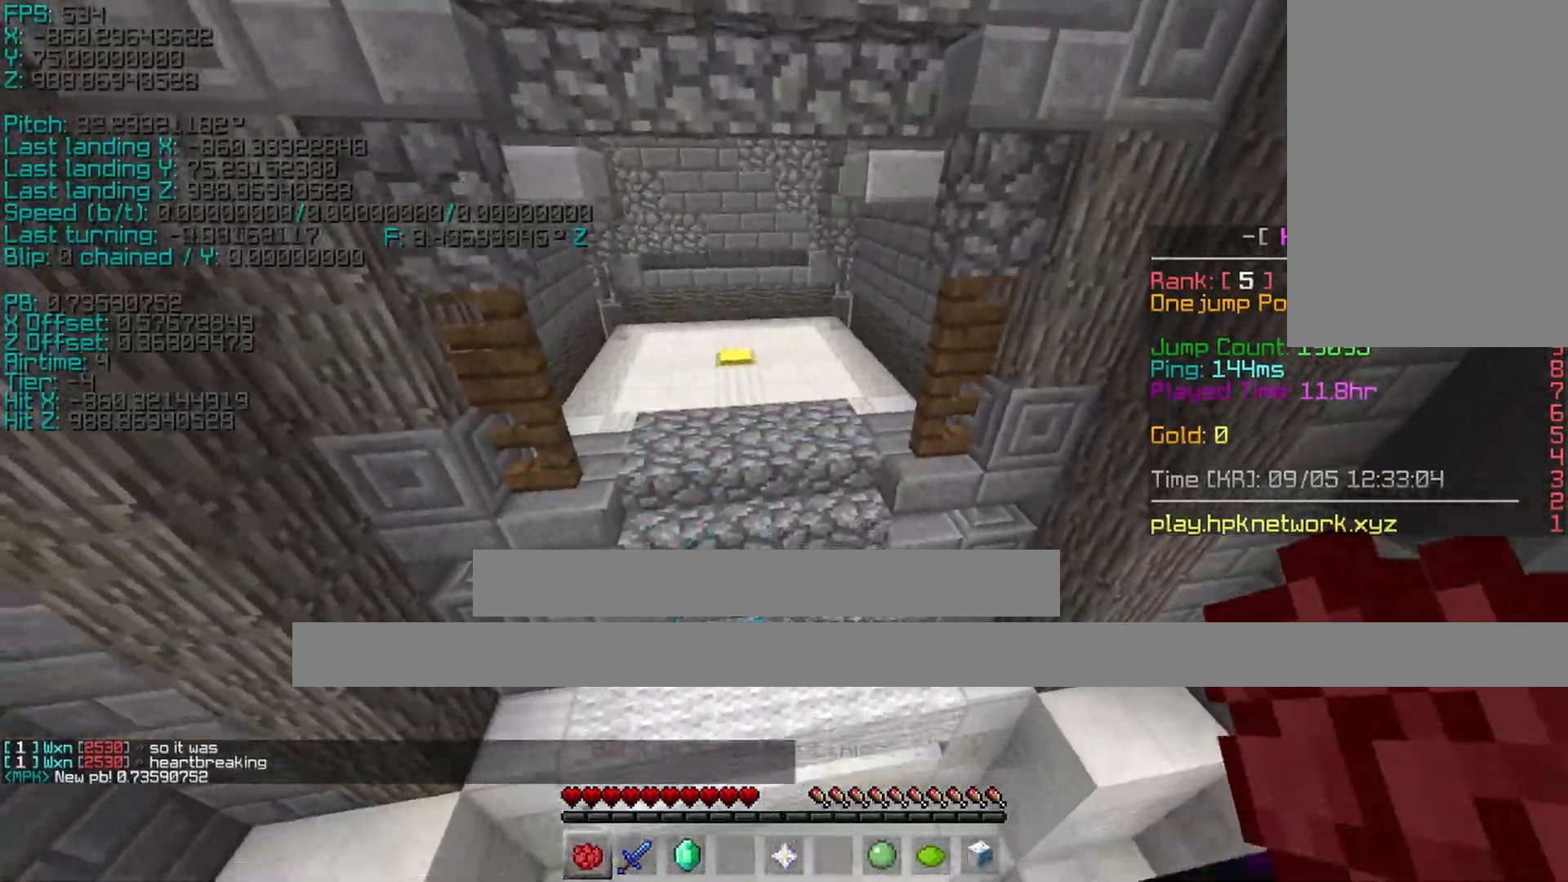
Gameplay with keyboard; each line is a JSON object with the keys held at the frame after it. "events" lists presses ("down") and releases ("up") of "a", "ctrl", "d", "s", "shift", "space" and "w" between this image and that frame as [ms after this image, input, new state], when the widget could be followed in between. No other keys are recorded. Mouse input is not recorded.
{"keys": ["shift", "w"], "events": [[167, "w", "down"], [267, "space", "down"], [467, "space", "up"]]}
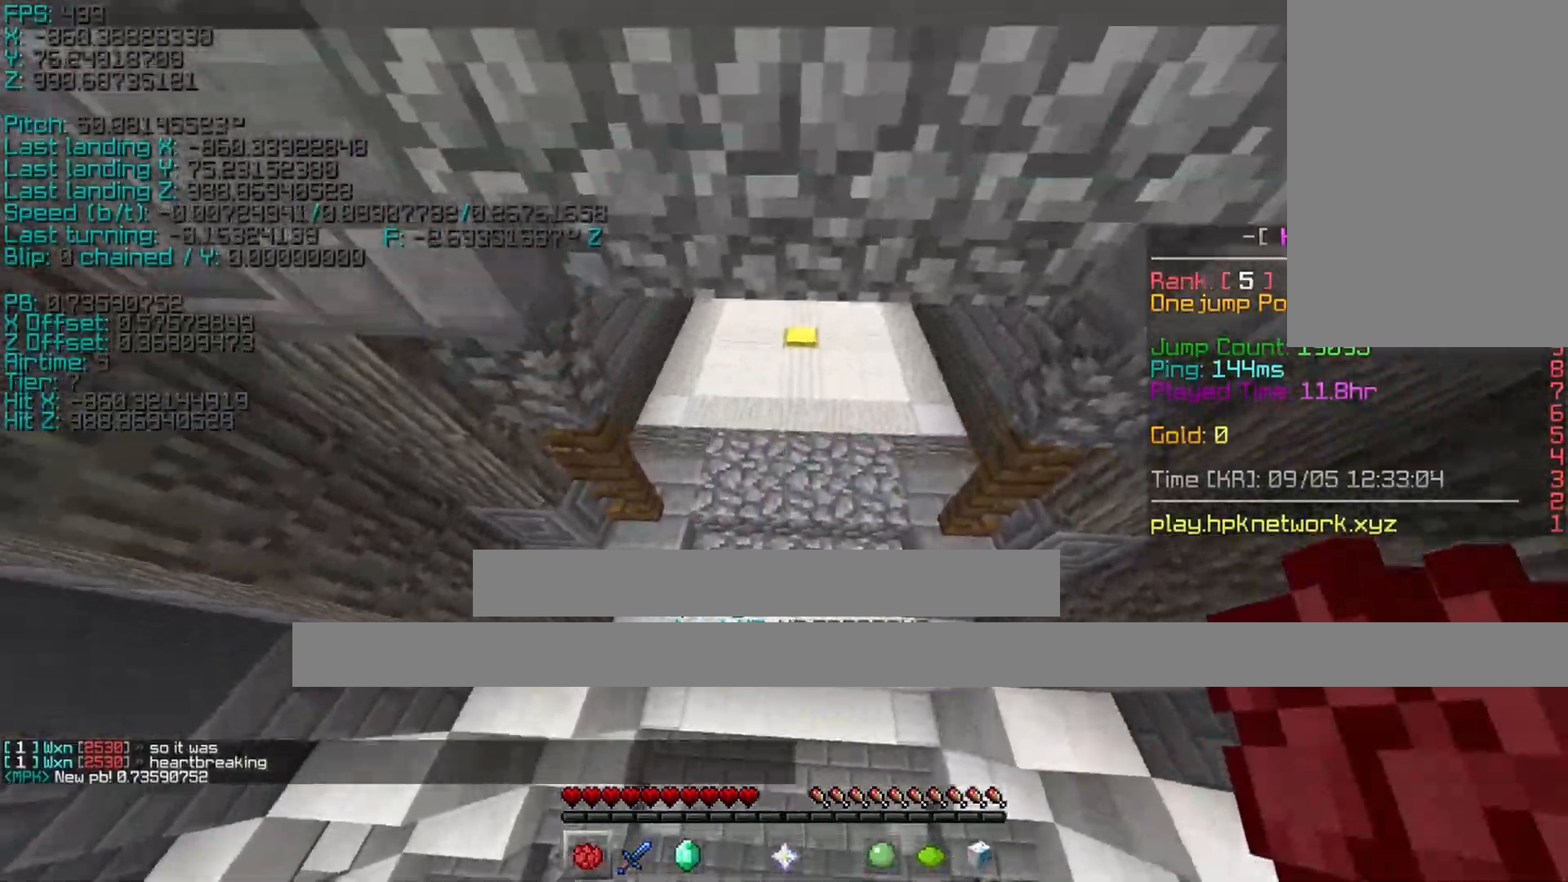
{"keys": ["shift"], "events": [[267, "d", "down"], [350, "d", "up"], [467, "w", "up"]]}
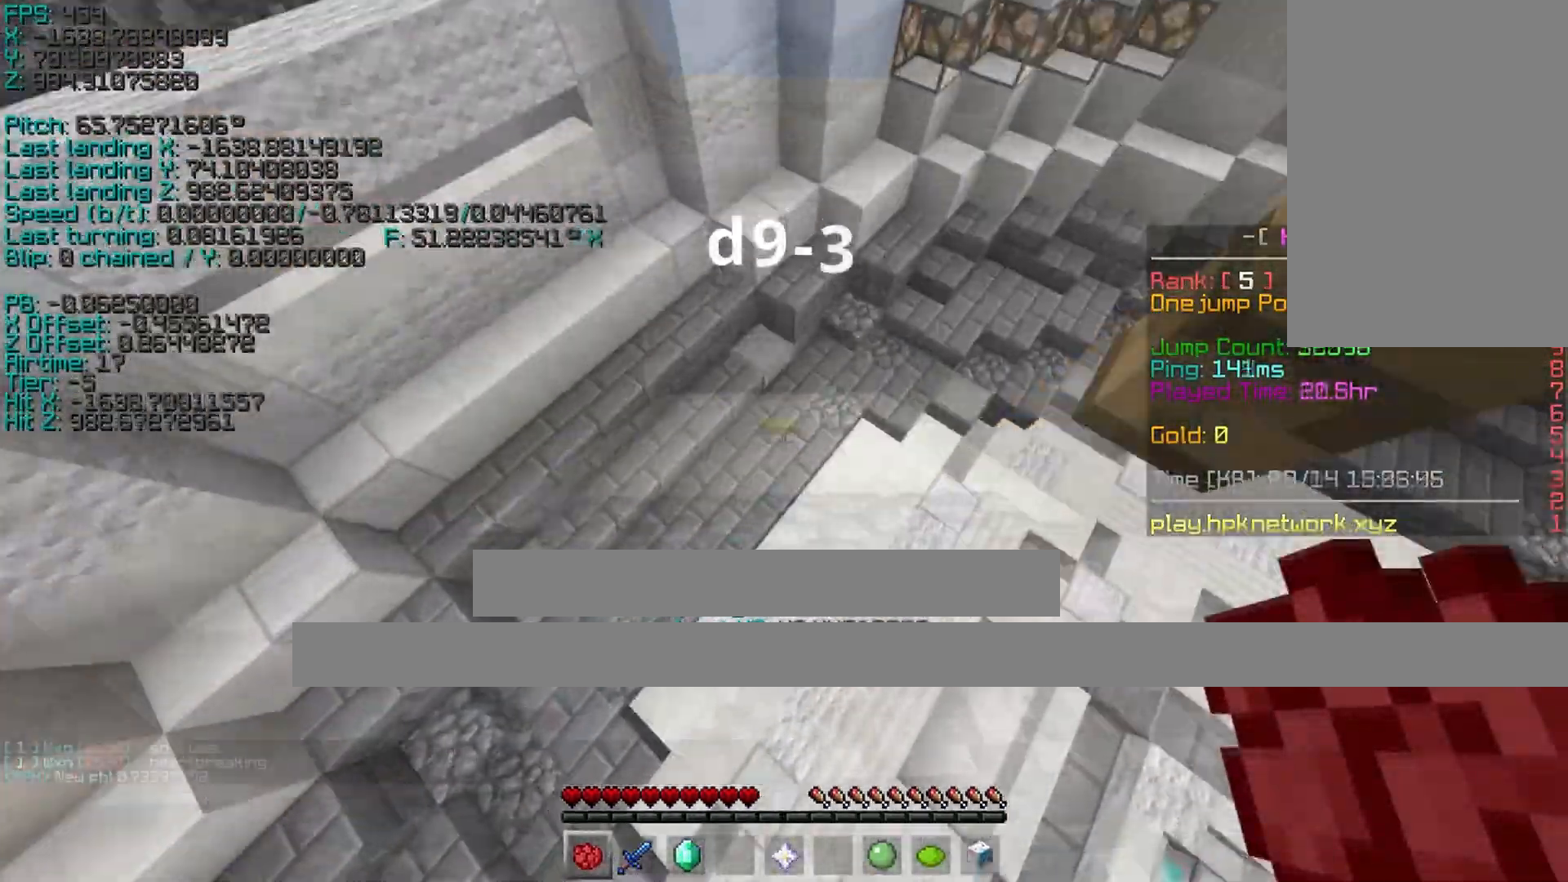
{"keys": ["shift", "space"], "events": [[250, "space", "down"]]}
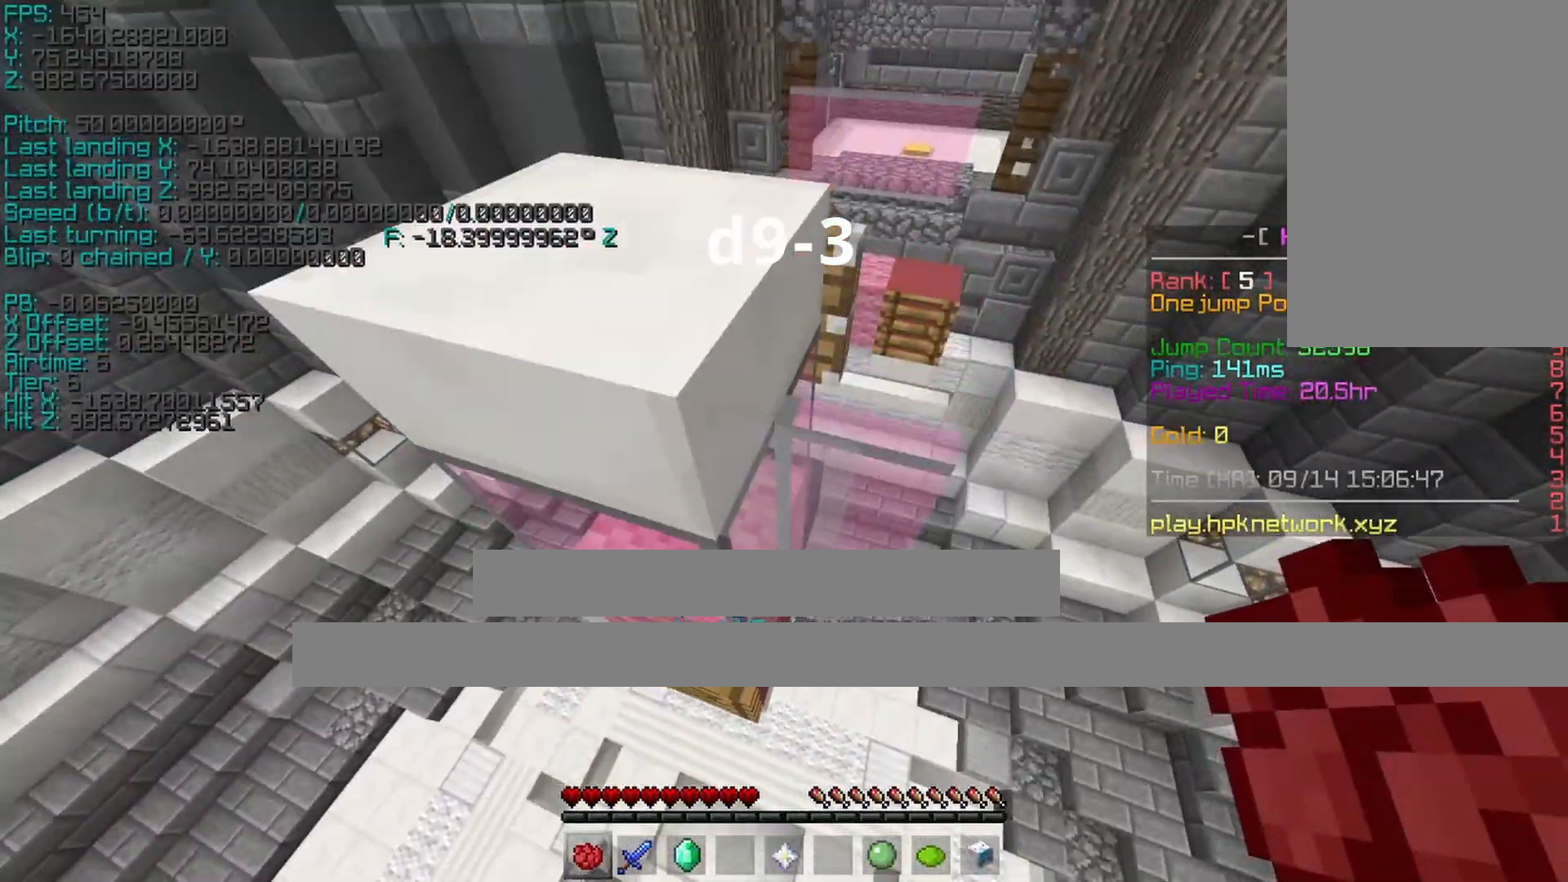
{"keys": ["a", "shift", "space"], "events": [[300, "a", "down"]]}
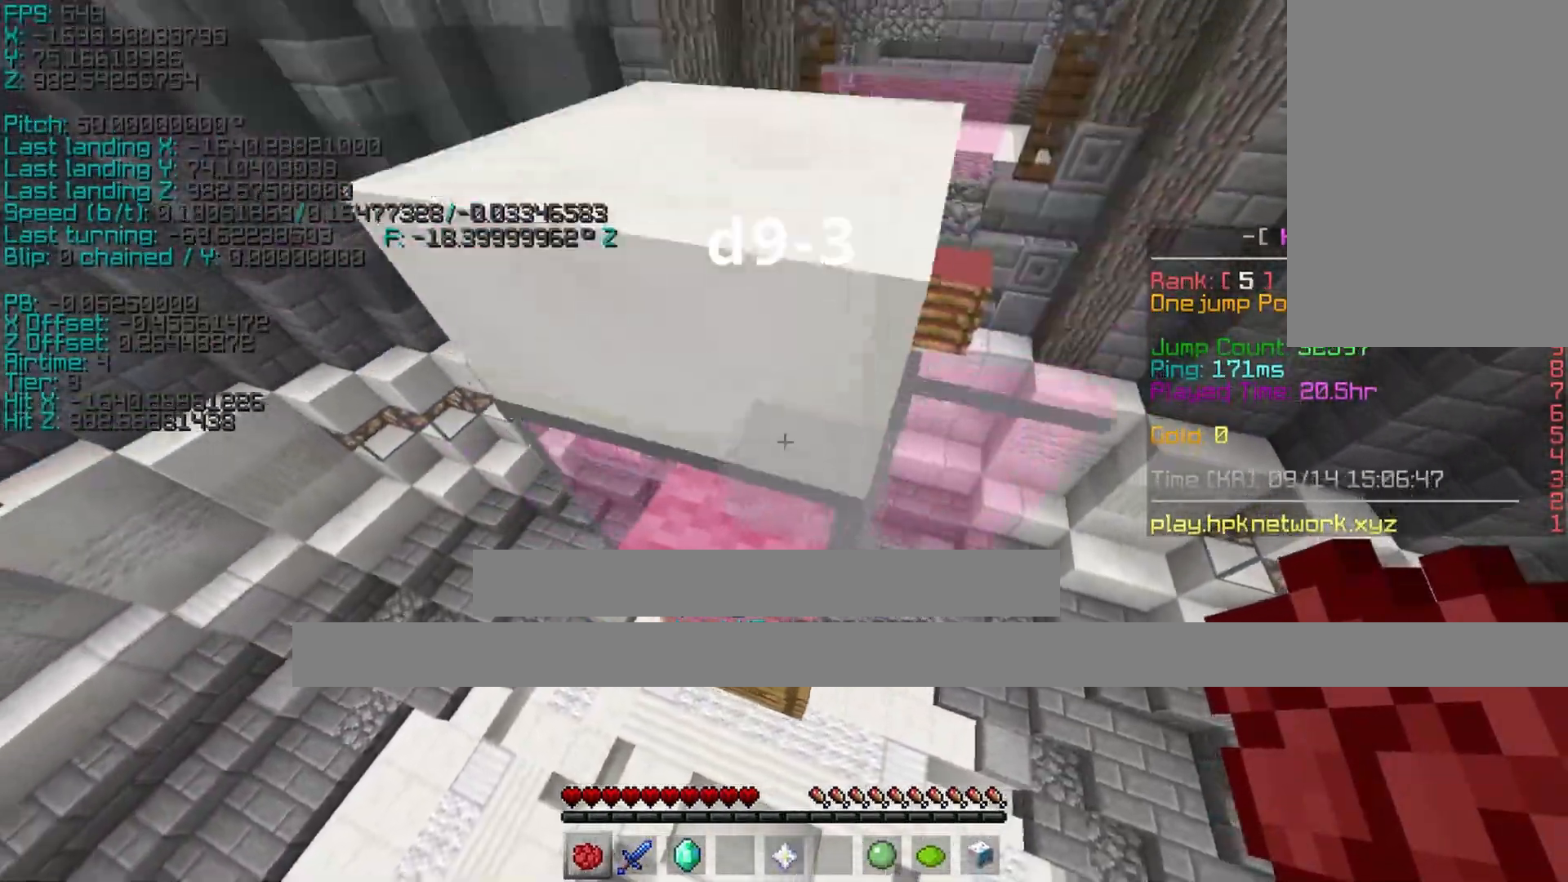
{"keys": ["d", "shift", "space", "w"], "events": [[50, "w", "down"], [100, "space", "up"], [500, "a", "up"], [500, "d", "down"], [500, "space", "down"]]}
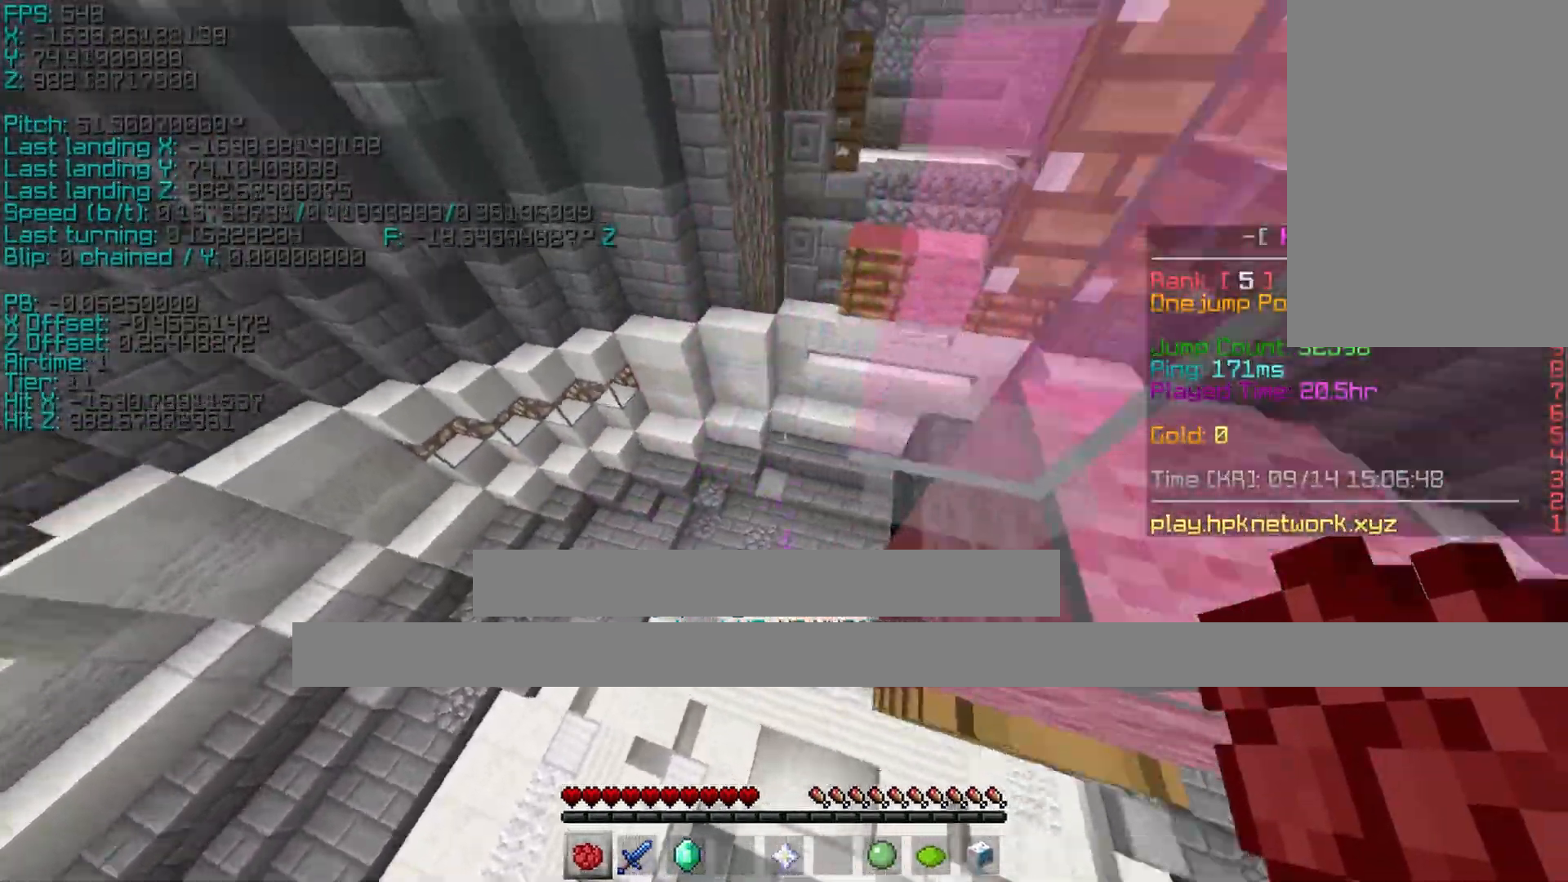
{"keys": ["d", "shift", "space", "w"], "events": []}
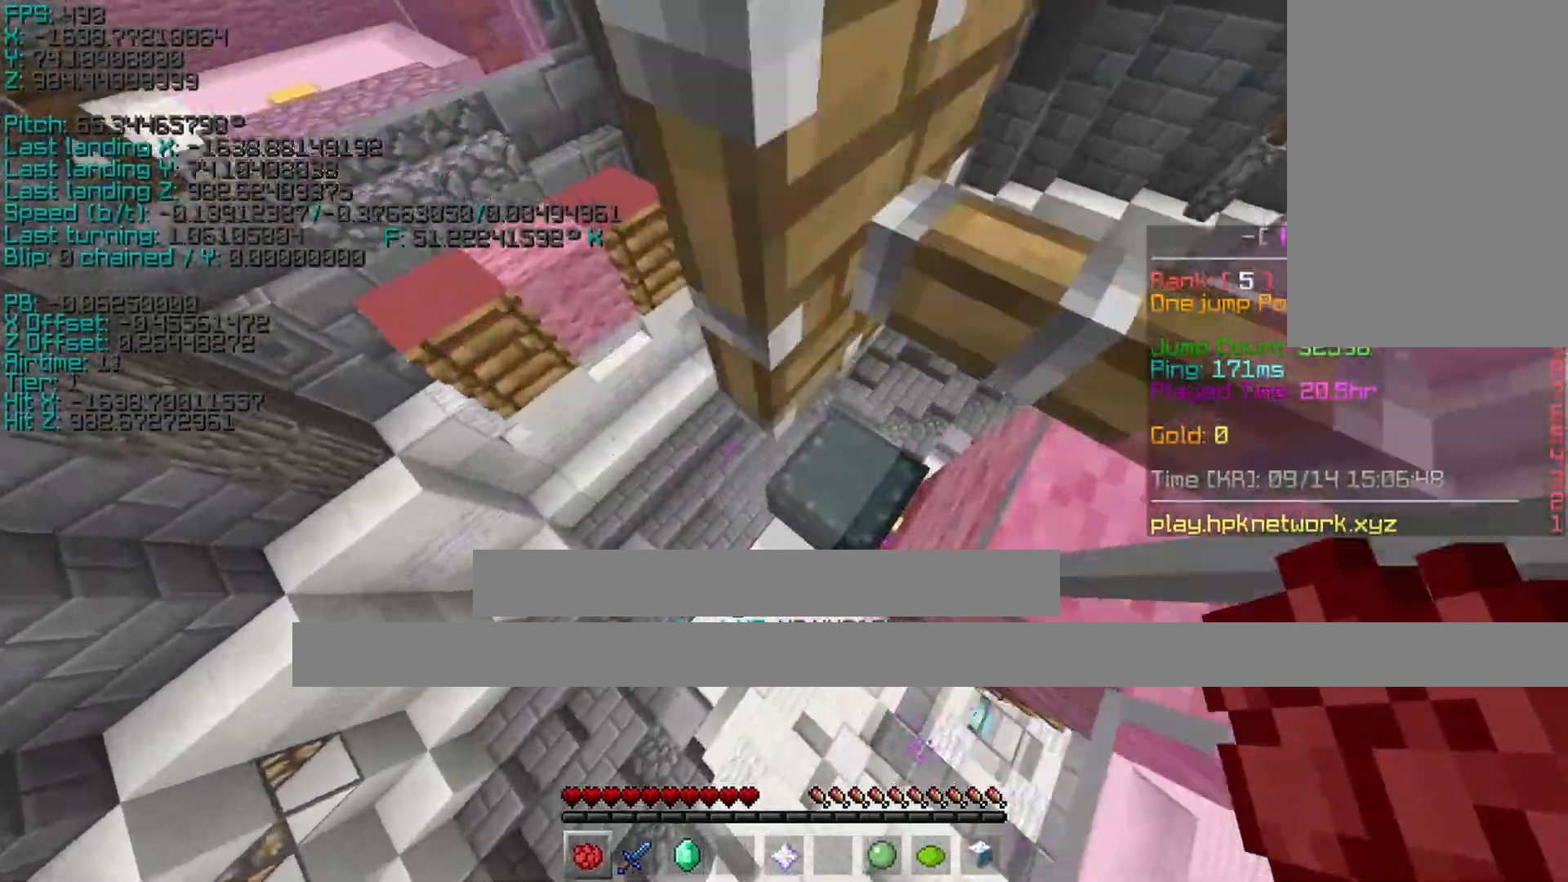
{"keys": ["d"], "events": [[250, "space", "up"], [500, "shift", "up"], [500, "w", "up"]]}
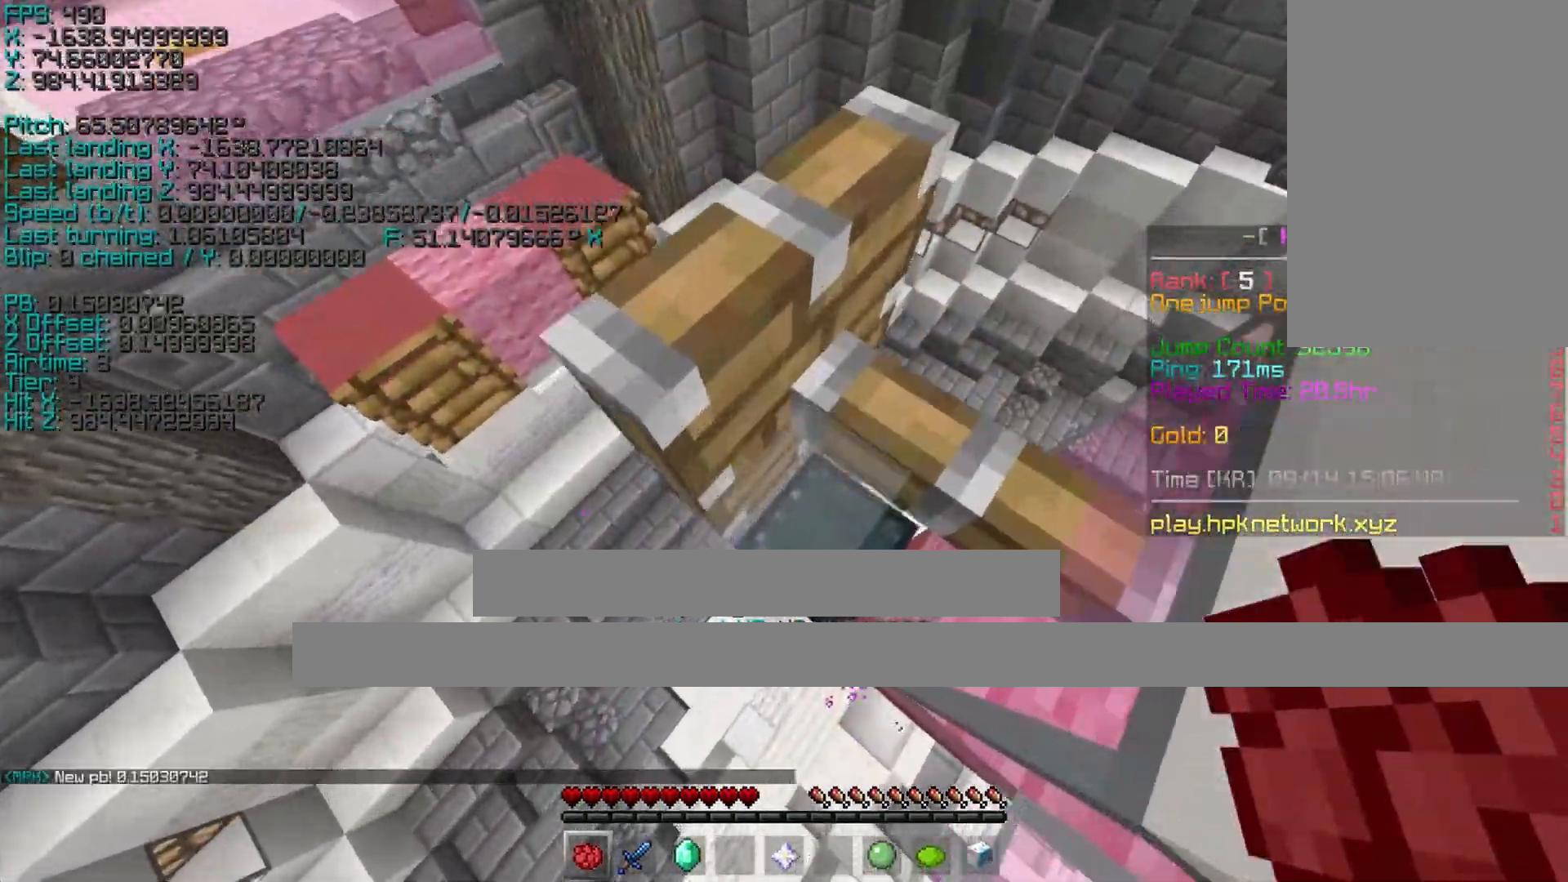
{"keys": ["a", "ctrl"], "events": [[50, "d", "up"], [200, "ctrl", "down"], [250, "s", "down"], [300, "a", "down"], [500, "s", "up"]]}
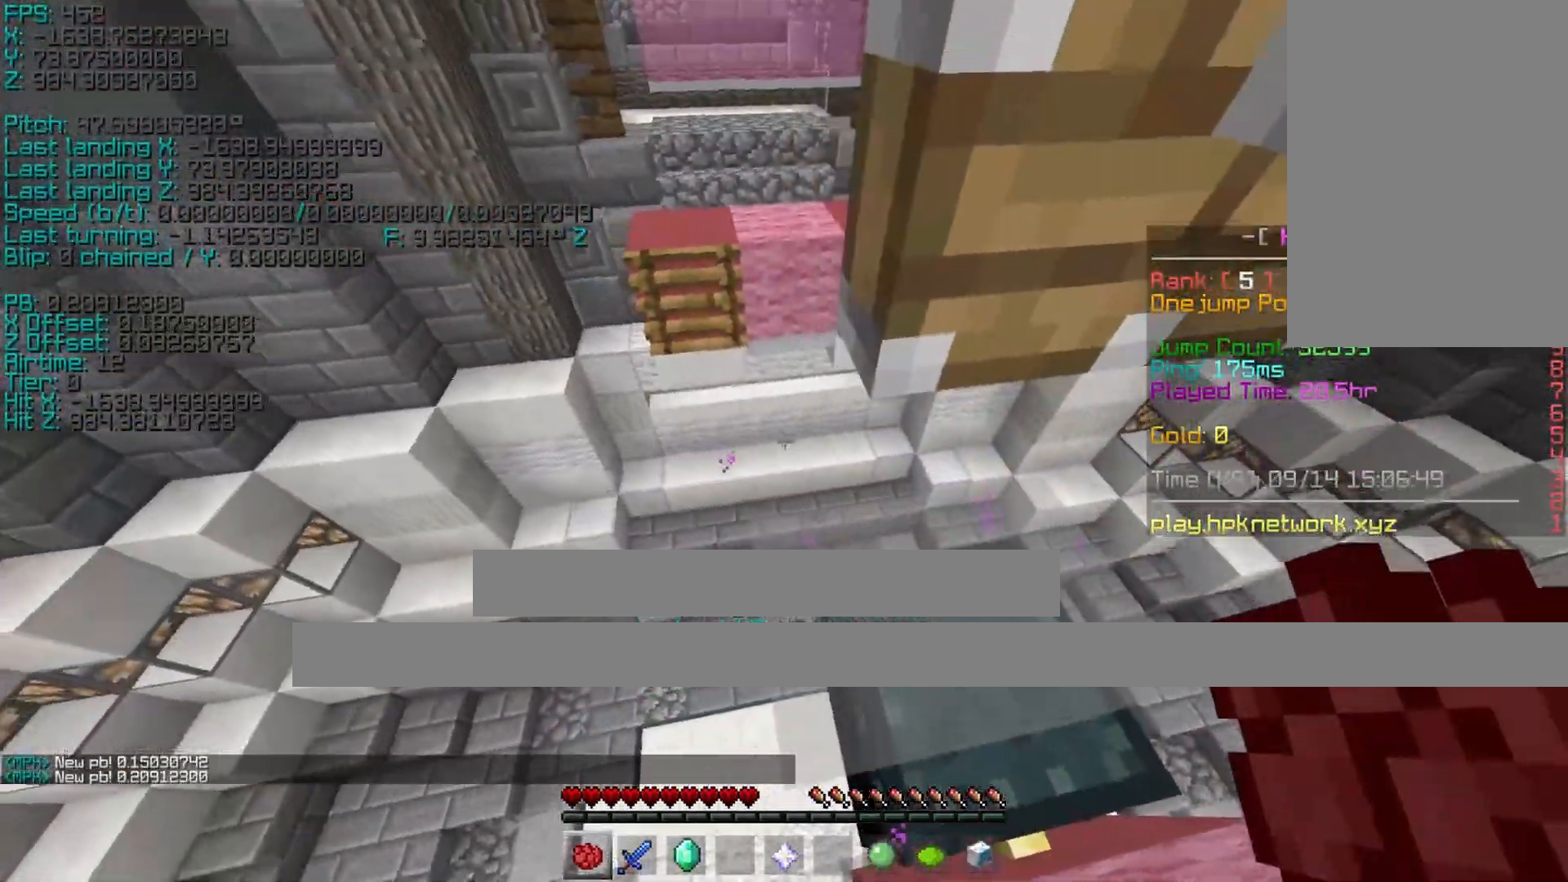
{"keys": ["shift", "space"], "events": [[50, "a", "up"], [300, "ctrl", "up"], [400, "shift", "down"], [400, "space", "down"]]}
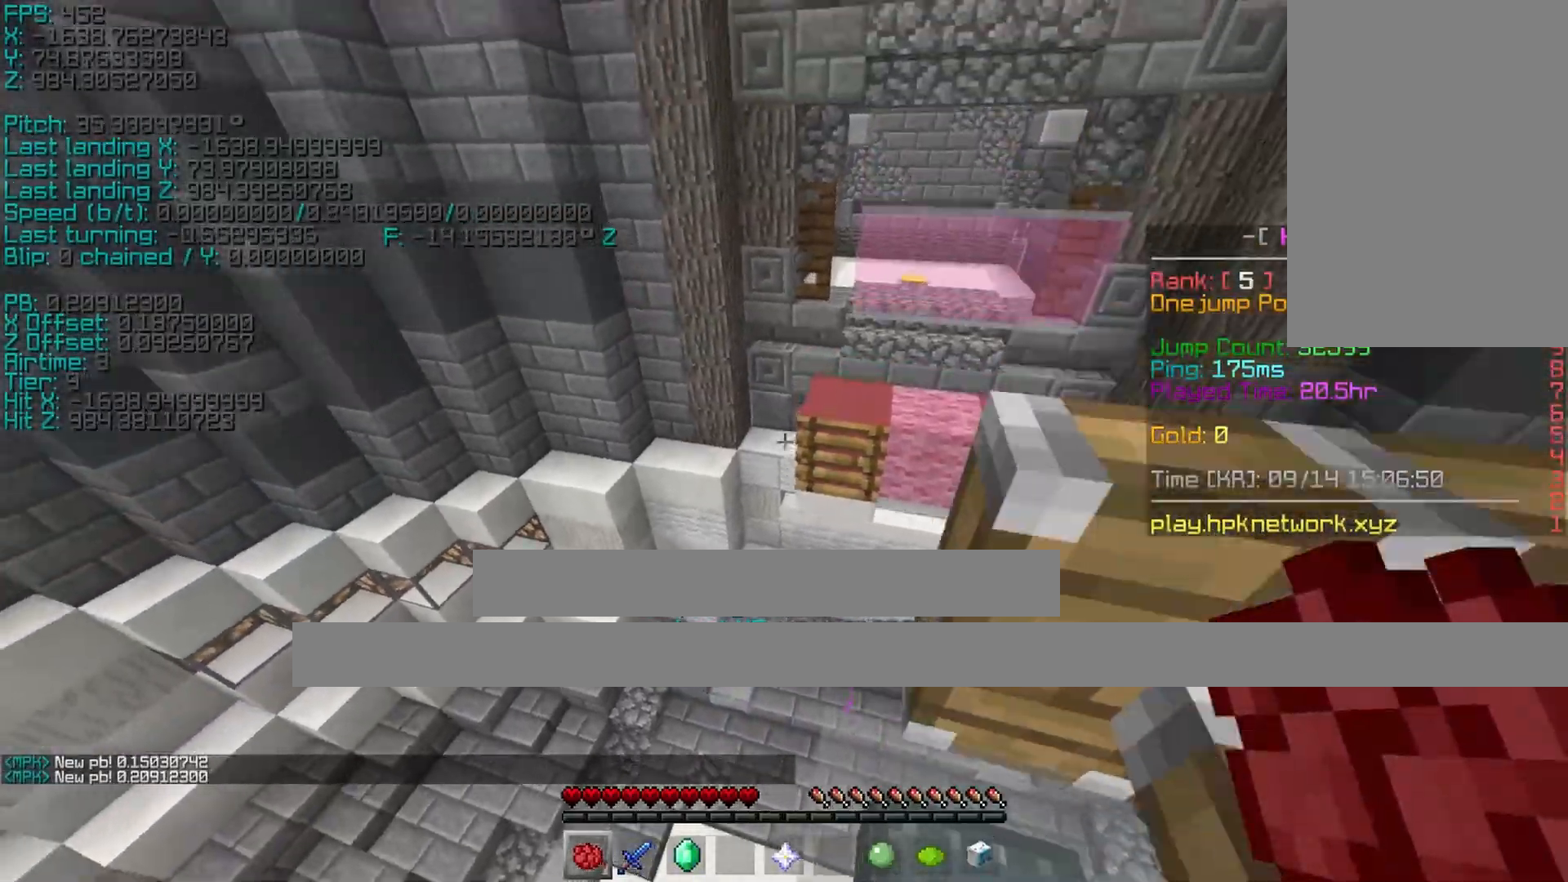
{"keys": ["shift", "space", "w"], "events": [[450, "w", "down"]]}
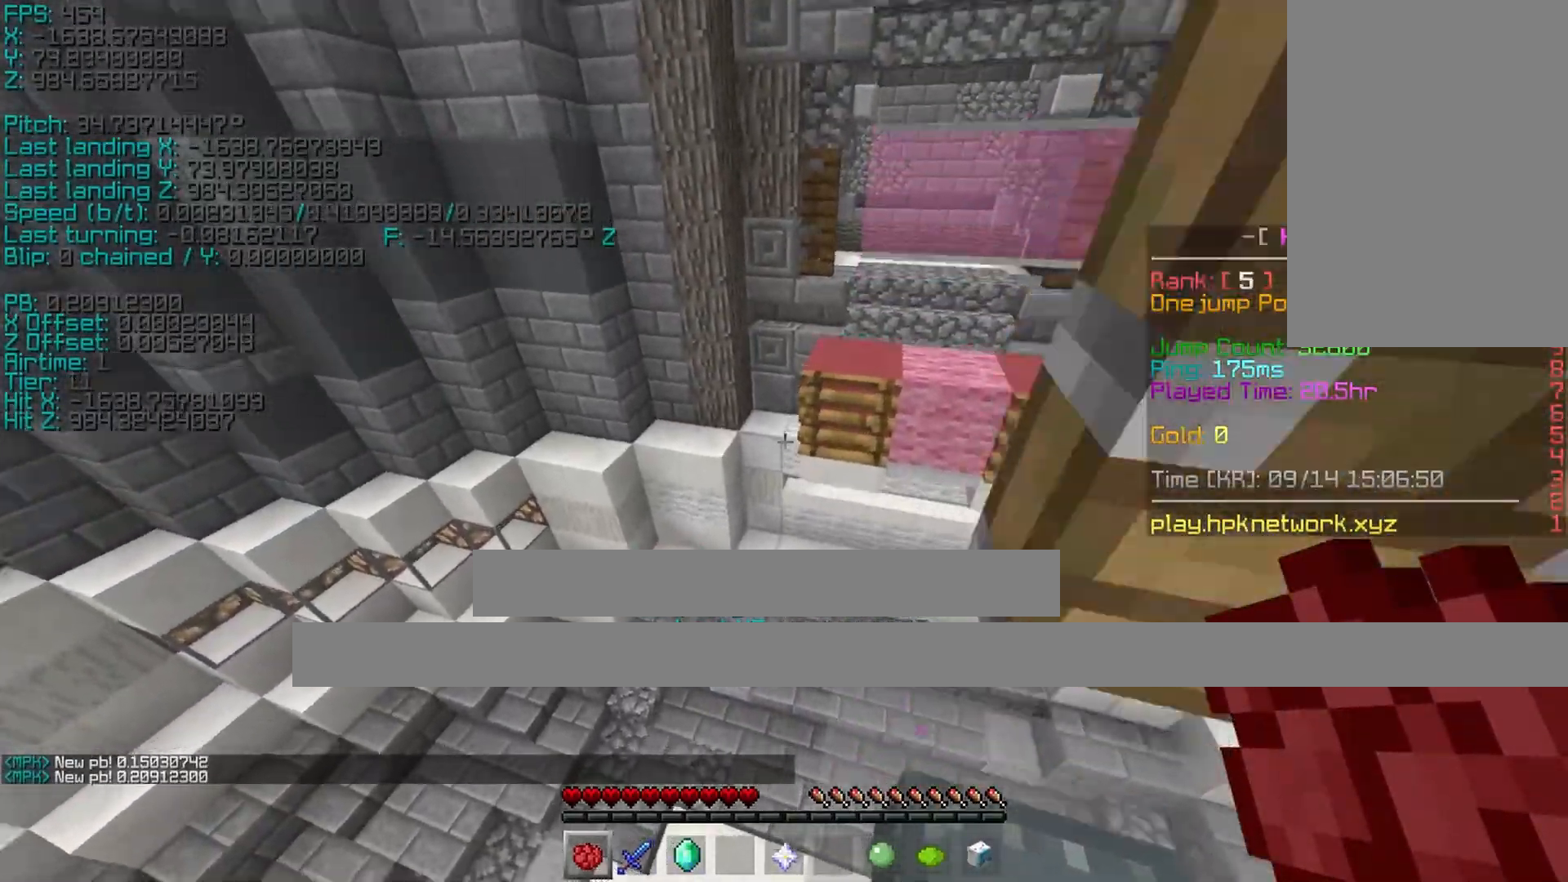
{"keys": ["a", "d", "shift", "w"], "events": [[200, "shift", "up"], [300, "d", "down"], [333, "a", "down"], [350, "shift", "down"], [500, "space", "up"]]}
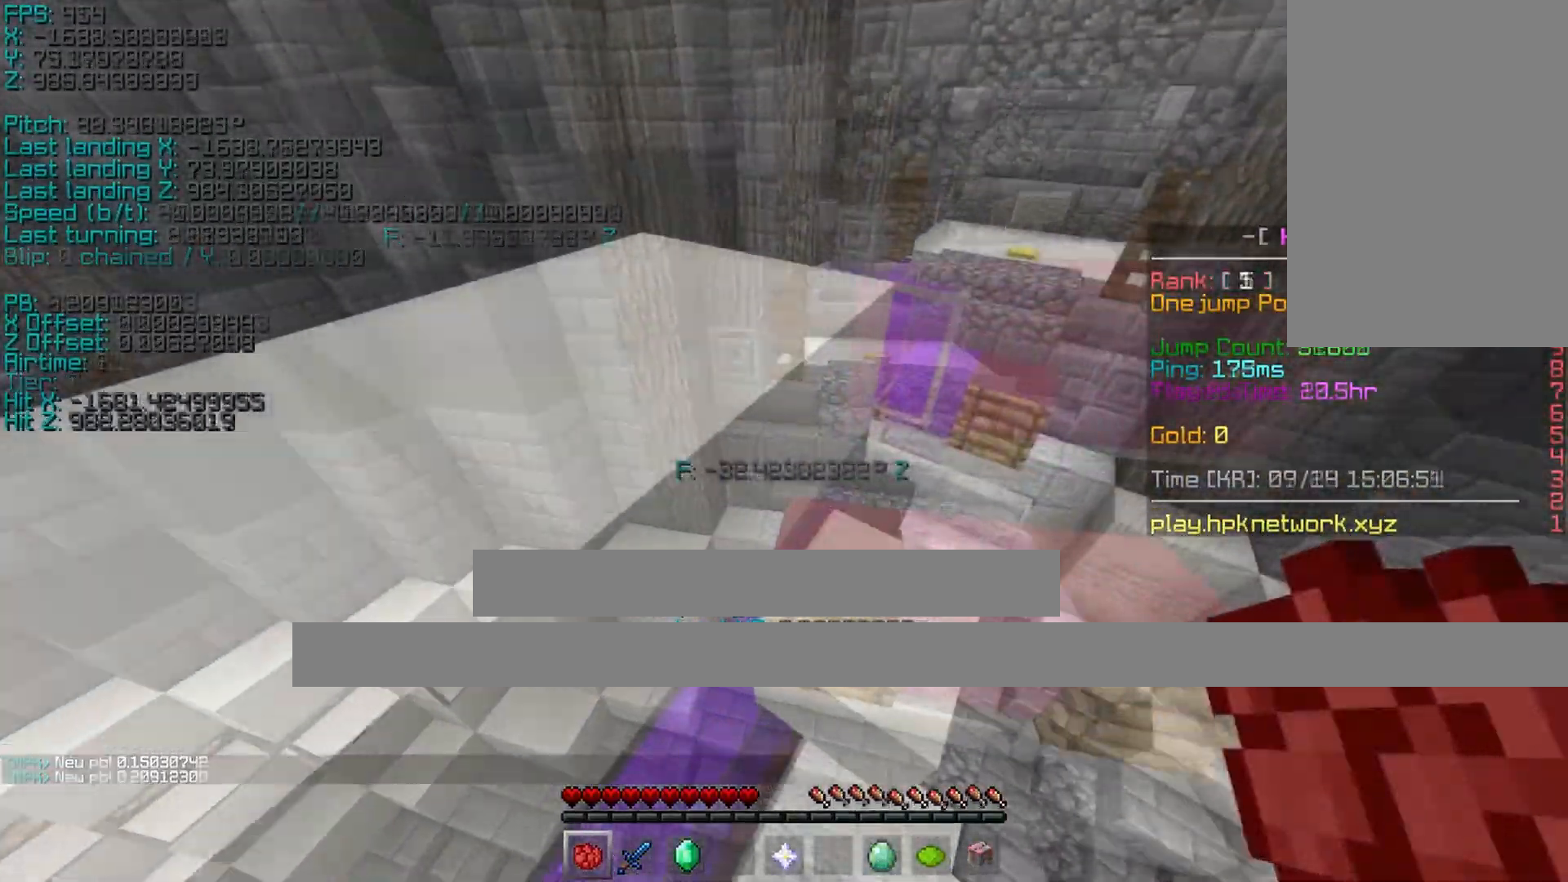
{"keys": ["space", "w"], "events": [[33, "d", "up"], [33, "w", "up"], [83, "a", "up"], [83, "shift", "up"], [483, "space", "down"], [483, "w", "down"]]}
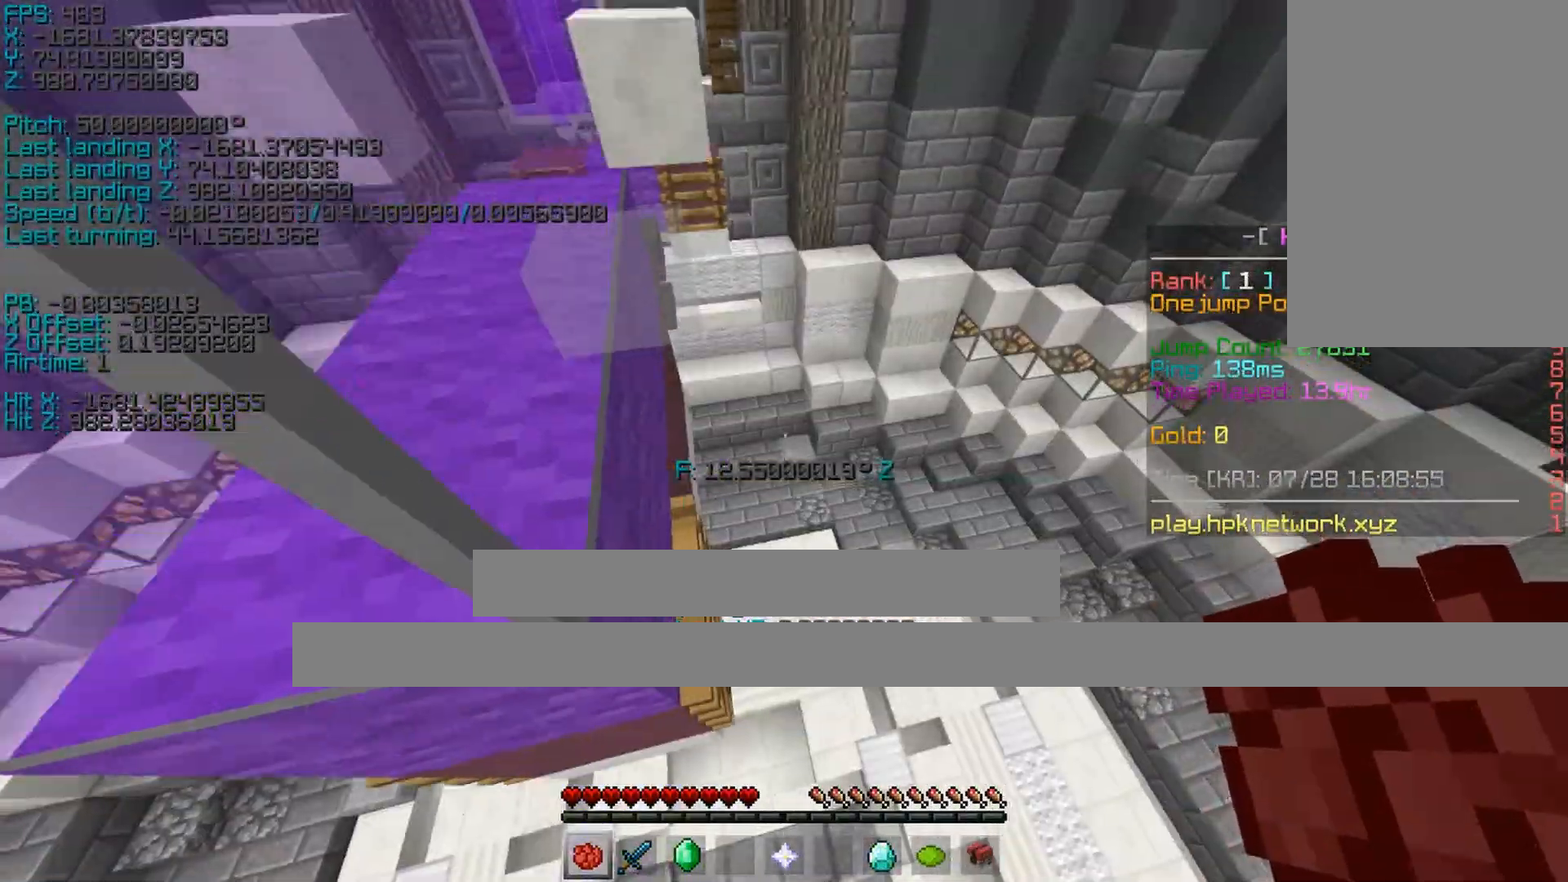
{"keys": ["d", "shift", "w"], "events": [[33, "a", "down"], [33, "shift", "down"], [33, "space", "up"], [183, "a", "up"], [433, "d", "down"]]}
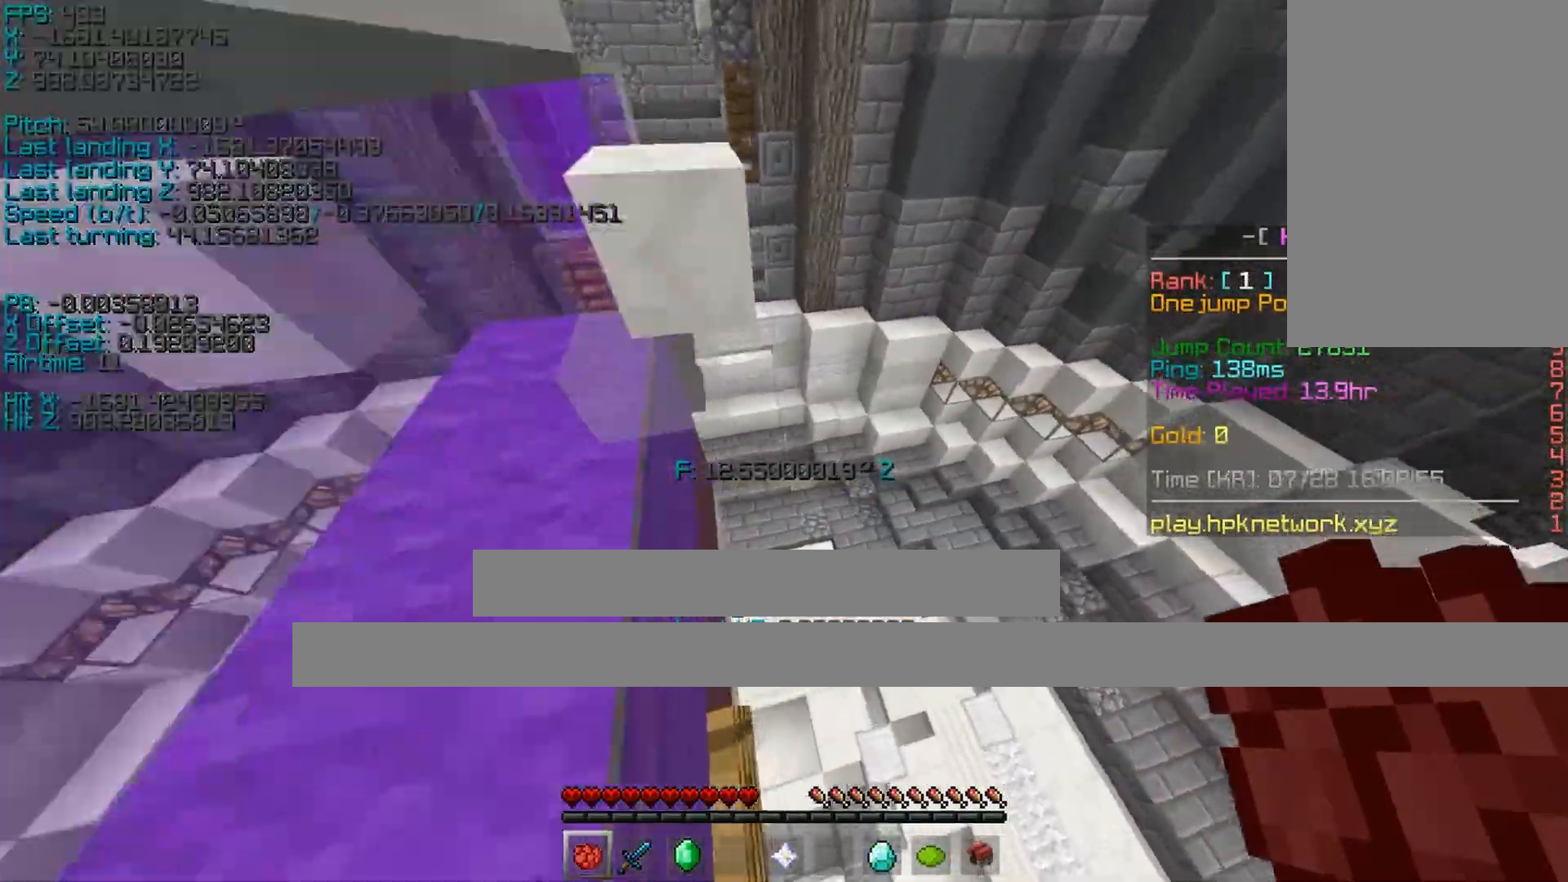
{"keys": ["a", "shift", "w"], "events": [[83, "a", "down"], [133, "space", "down"], [183, "d", "up"], [233, "space", "up"]]}
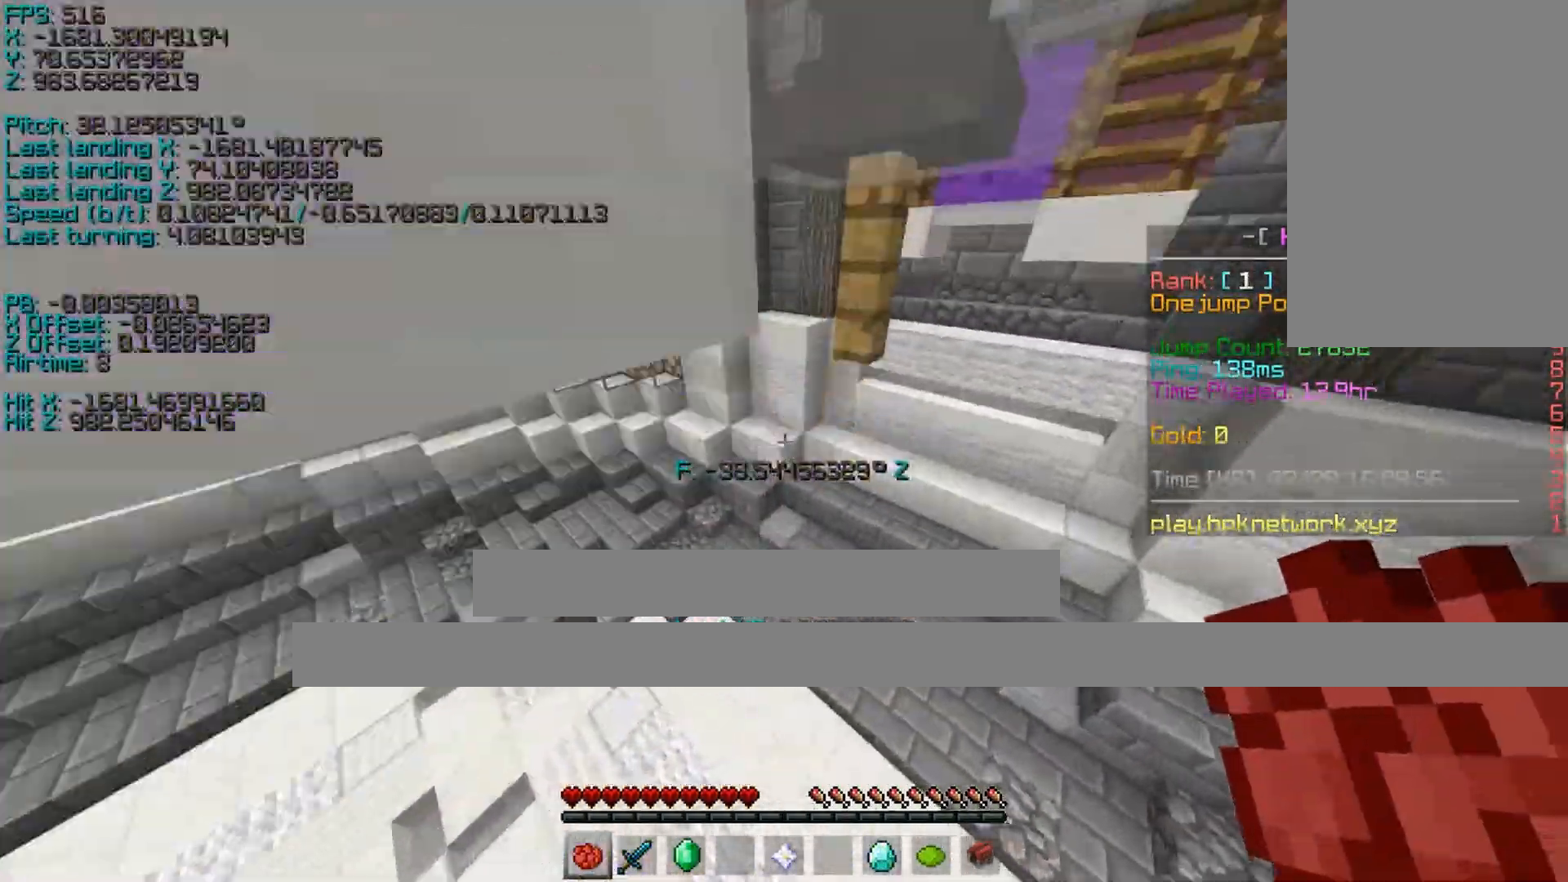
{"keys": ["a", "shift", "w"], "events": [[33, "a", "up"], [33, "w", "up"], [83, "shift", "up"], [383, "space", "down"], [383, "w", "down"], [433, "a", "down"], [433, "shift", "down"], [433, "space", "up"]]}
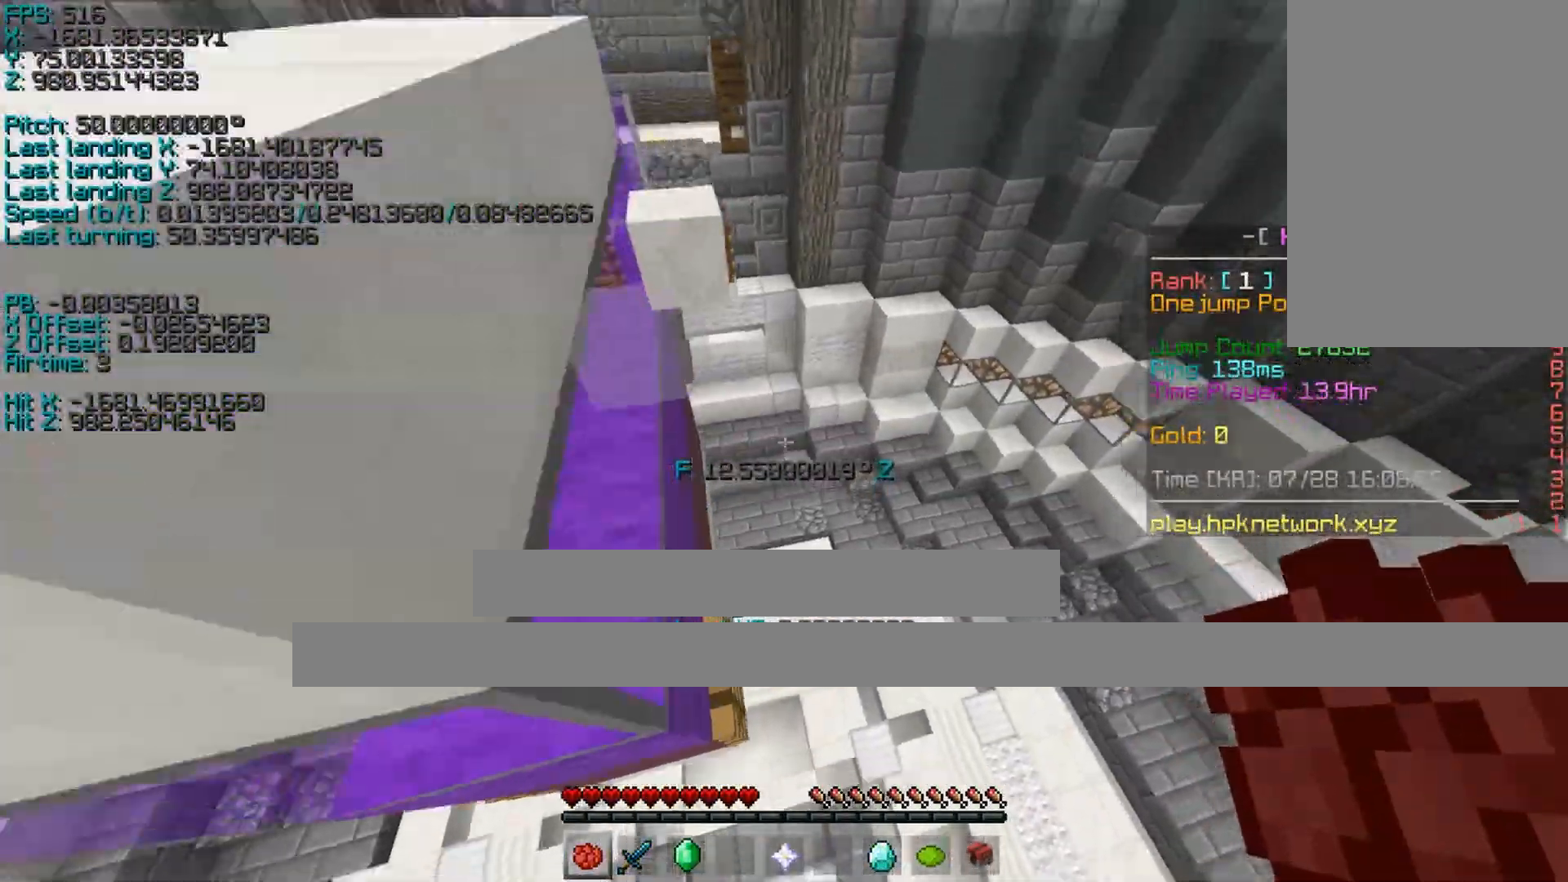
{"keys": ["d", "shift", "w"], "events": [[83, "a", "up"], [383, "d", "down"]]}
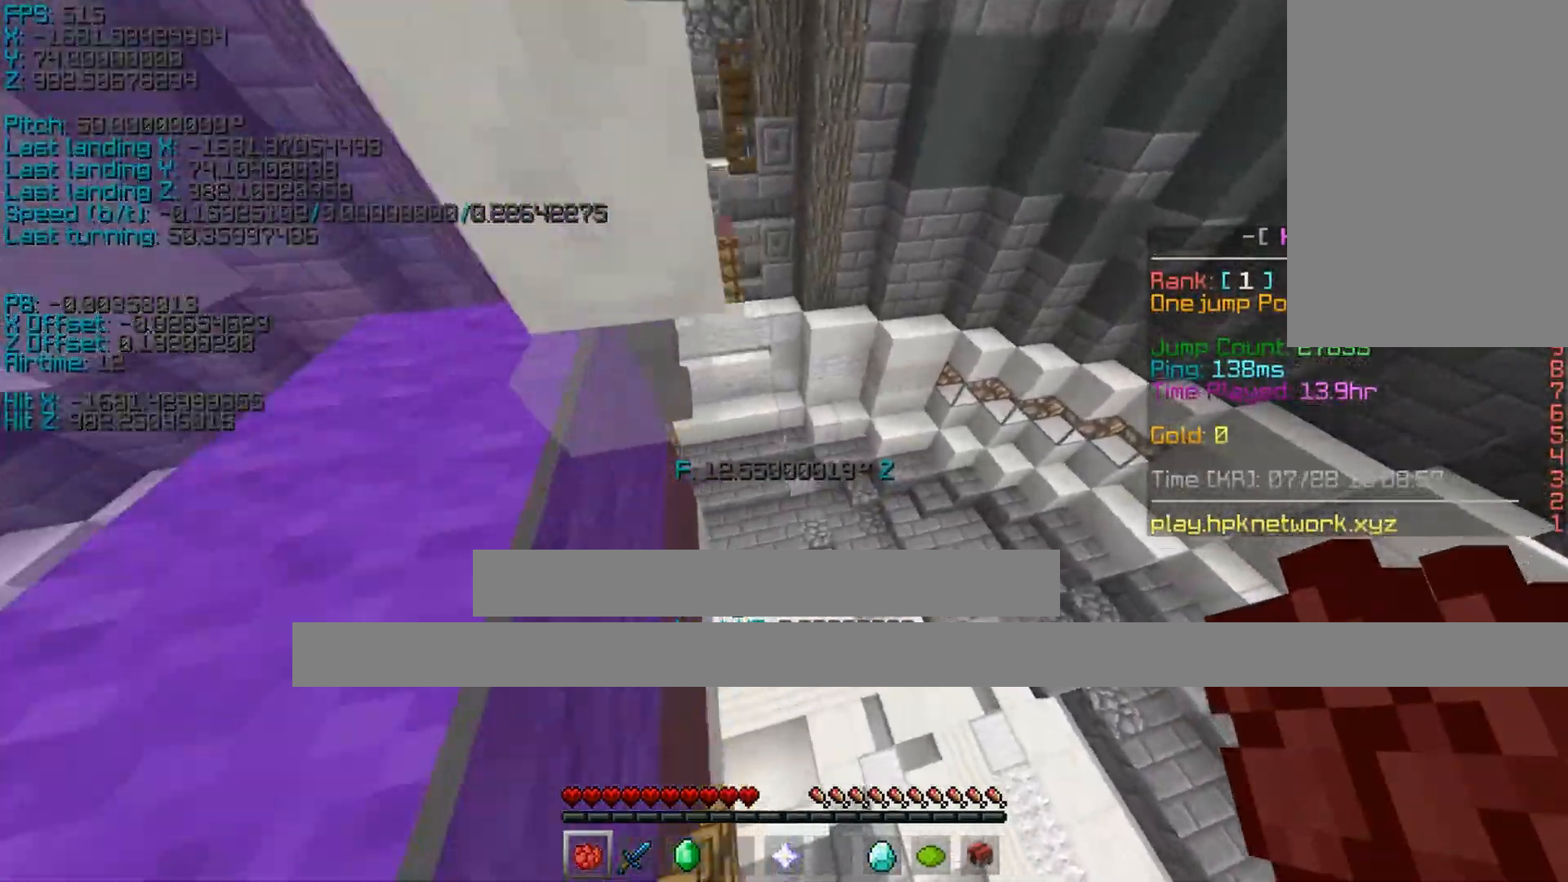
{"keys": ["a", "shift", "w"], "events": [[33, "a", "down"], [33, "space", "down"], [83, "d", "up"], [133, "space", "up"]]}
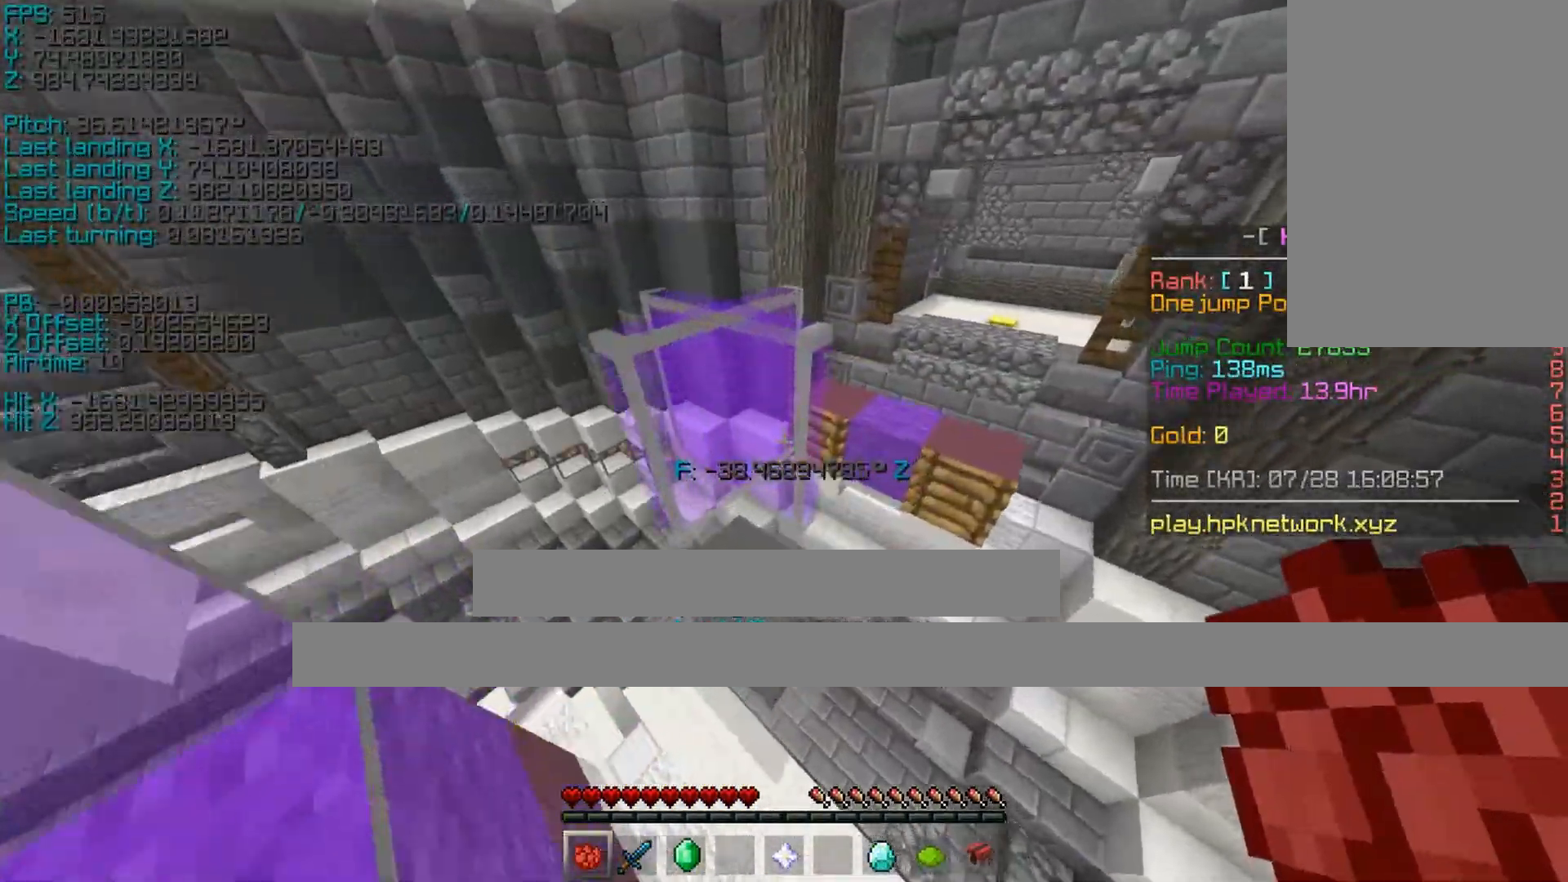
{"keys": ["a", "shift", "w"], "events": []}
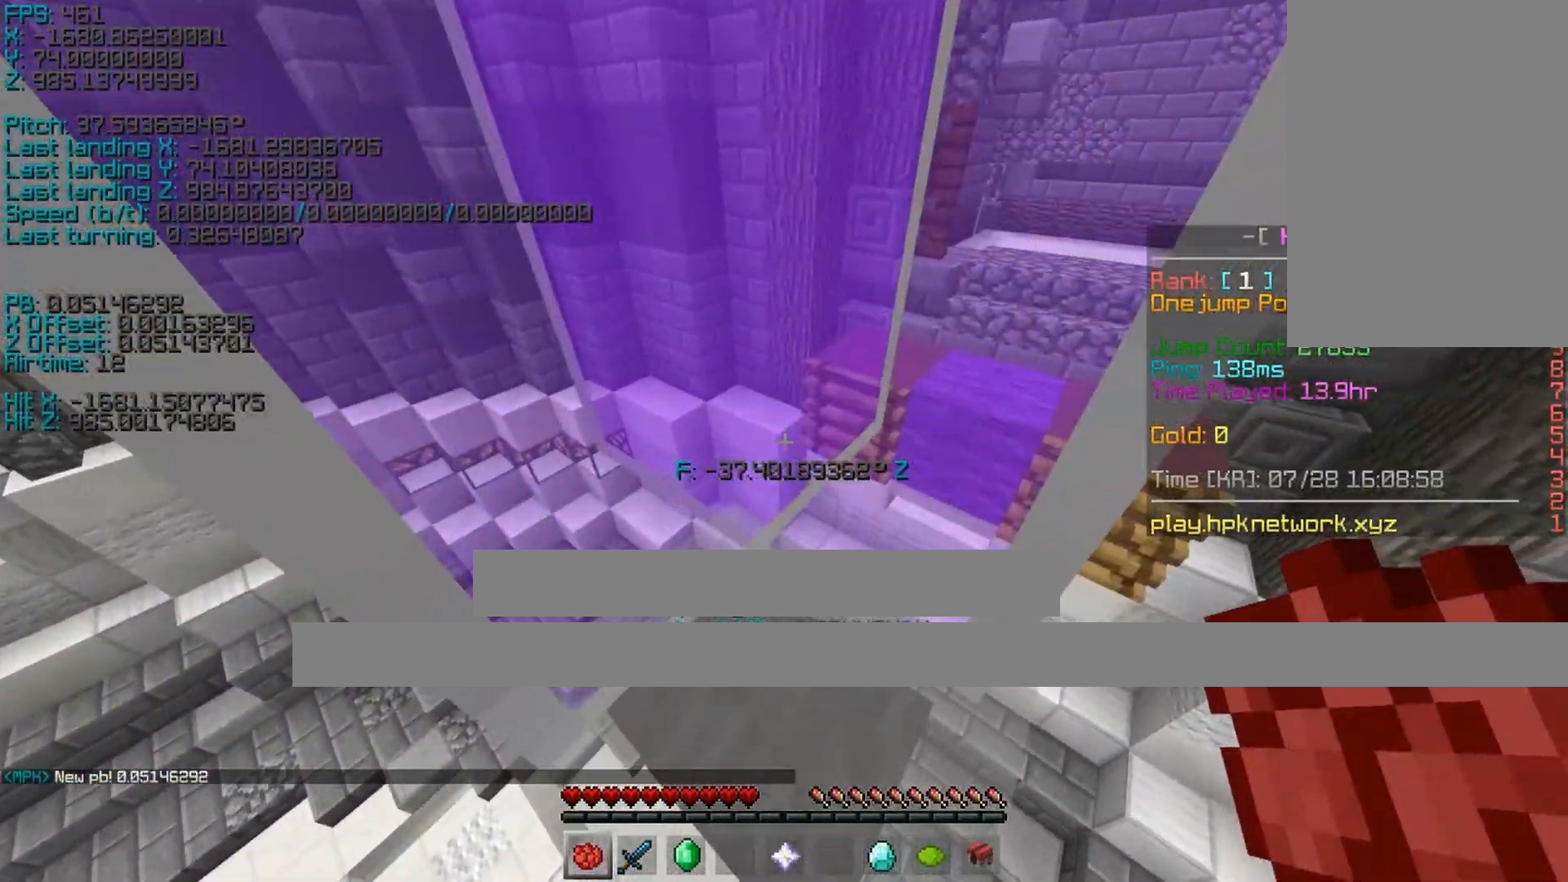
{"keys": ["ctrl", "s", "shift", "space"], "events": [[33, "a", "up"], [33, "shift", "up"], [83, "w", "up"], [183, "ctrl", "down"], [467, "shift", "down"], [500, "s", "down"], [500, "space", "down"]]}
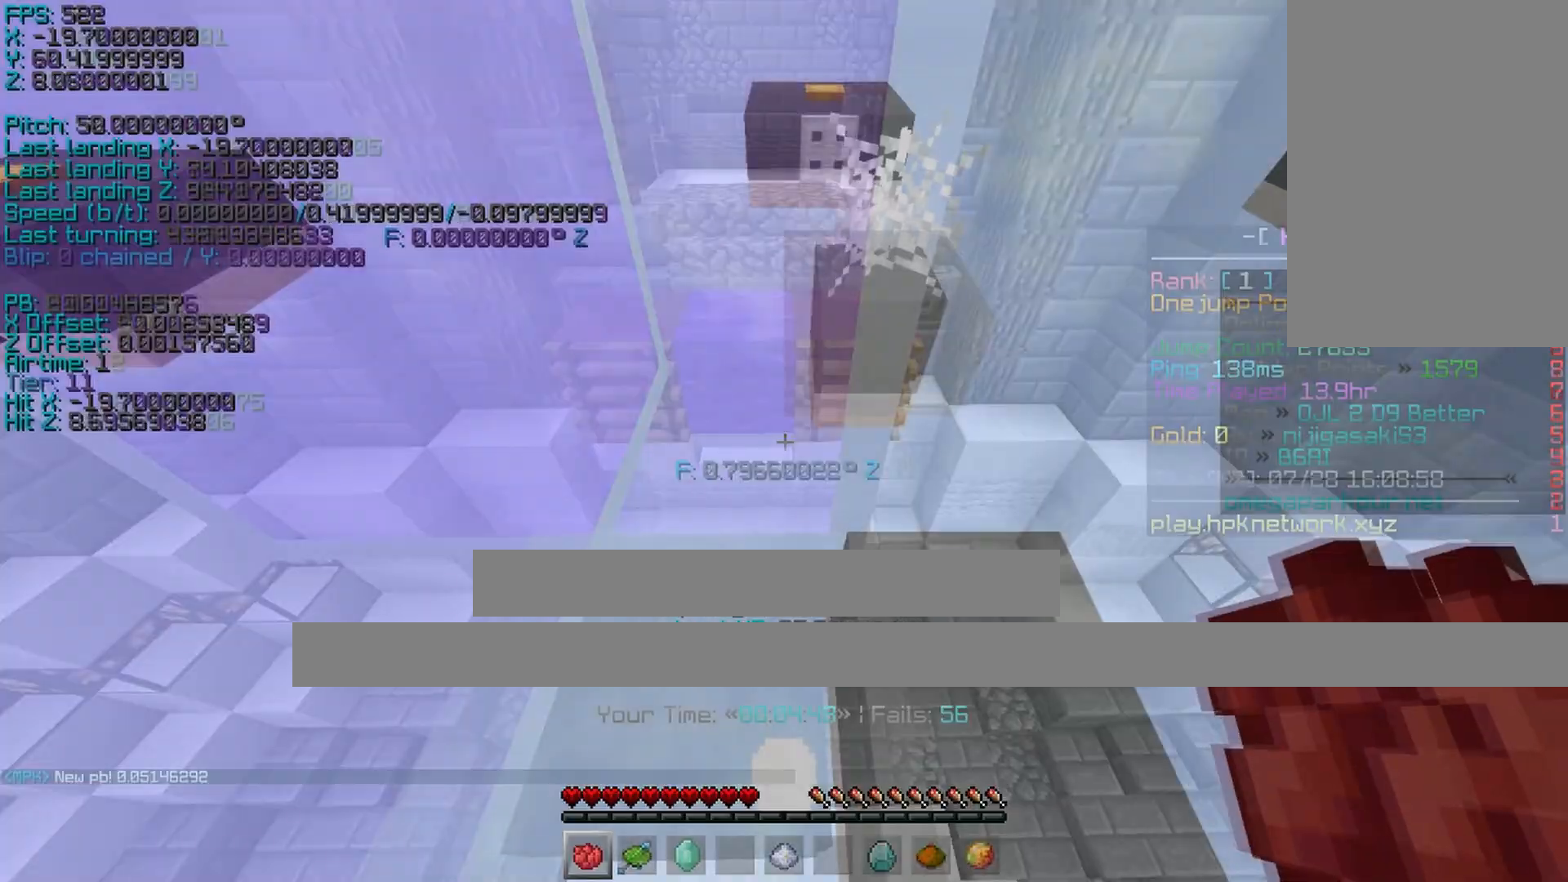
{"keys": ["s", "shift"], "events": [[17, "ctrl", "up"], [50, "space", "up"]]}
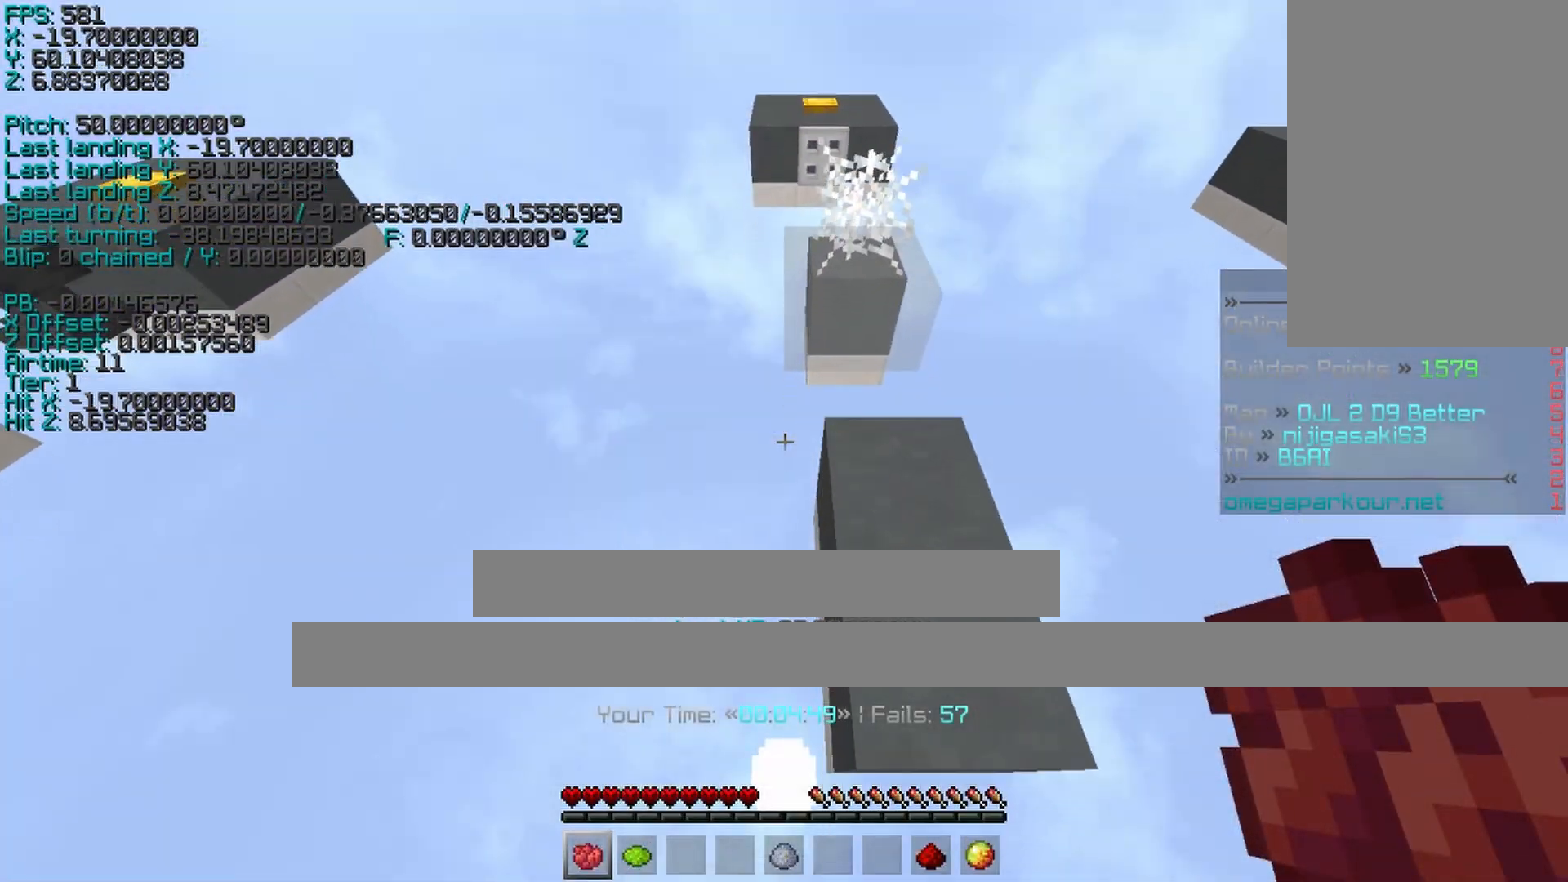
{"keys": ["shift", "w"], "events": [[150, "s", "up"], [150, "space", "down"], [150, "w", "down"], [250, "space", "up"]]}
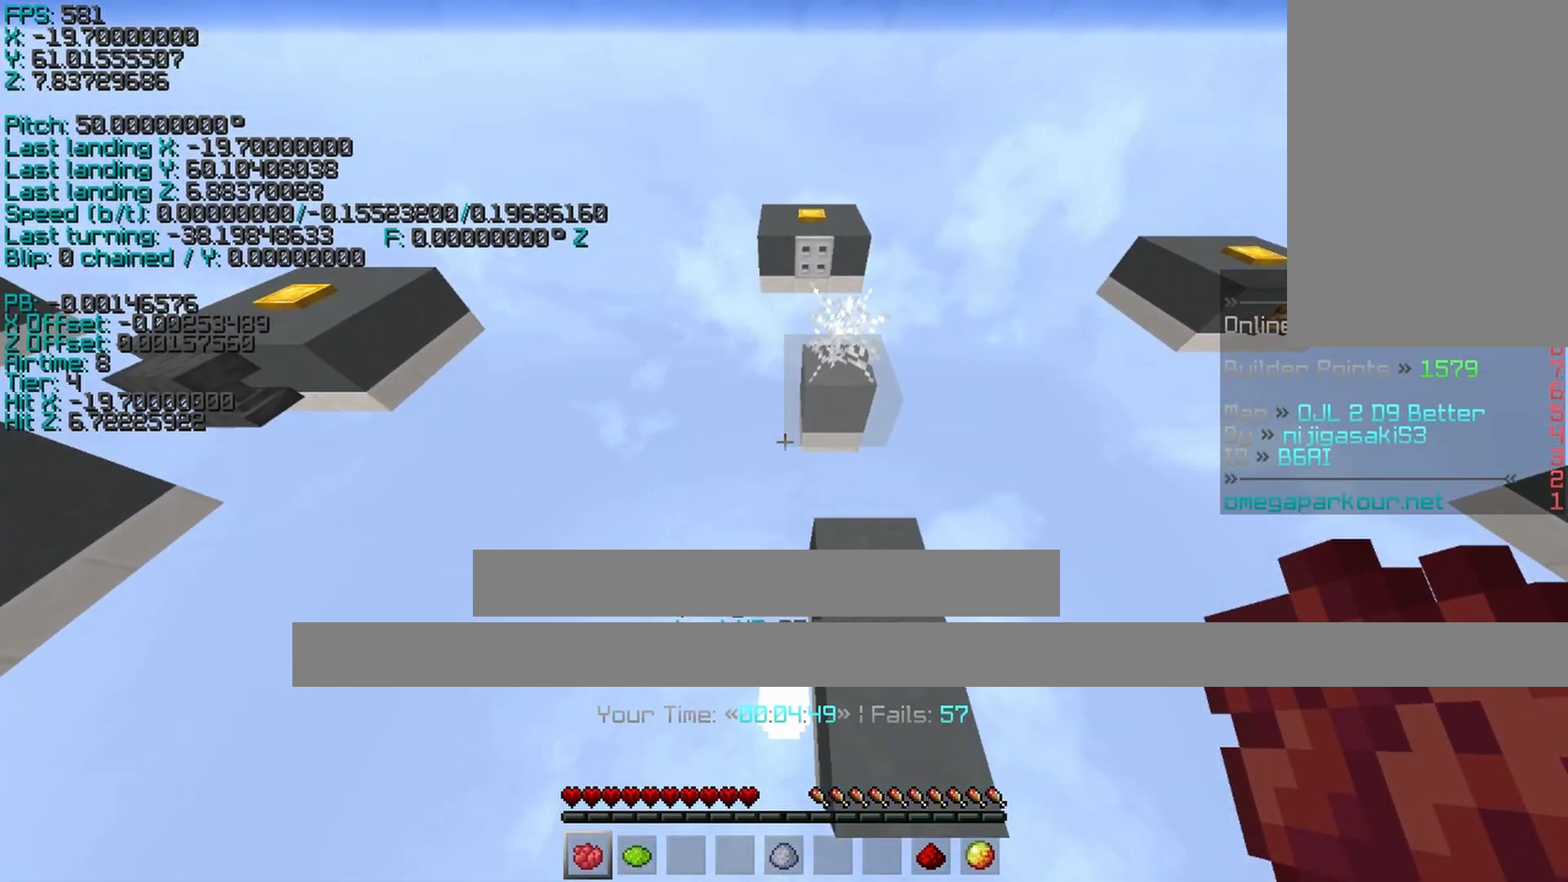
{"keys": ["a", "shift", "space", "w"], "events": [[250, "space", "down"], [300, "a", "down"]]}
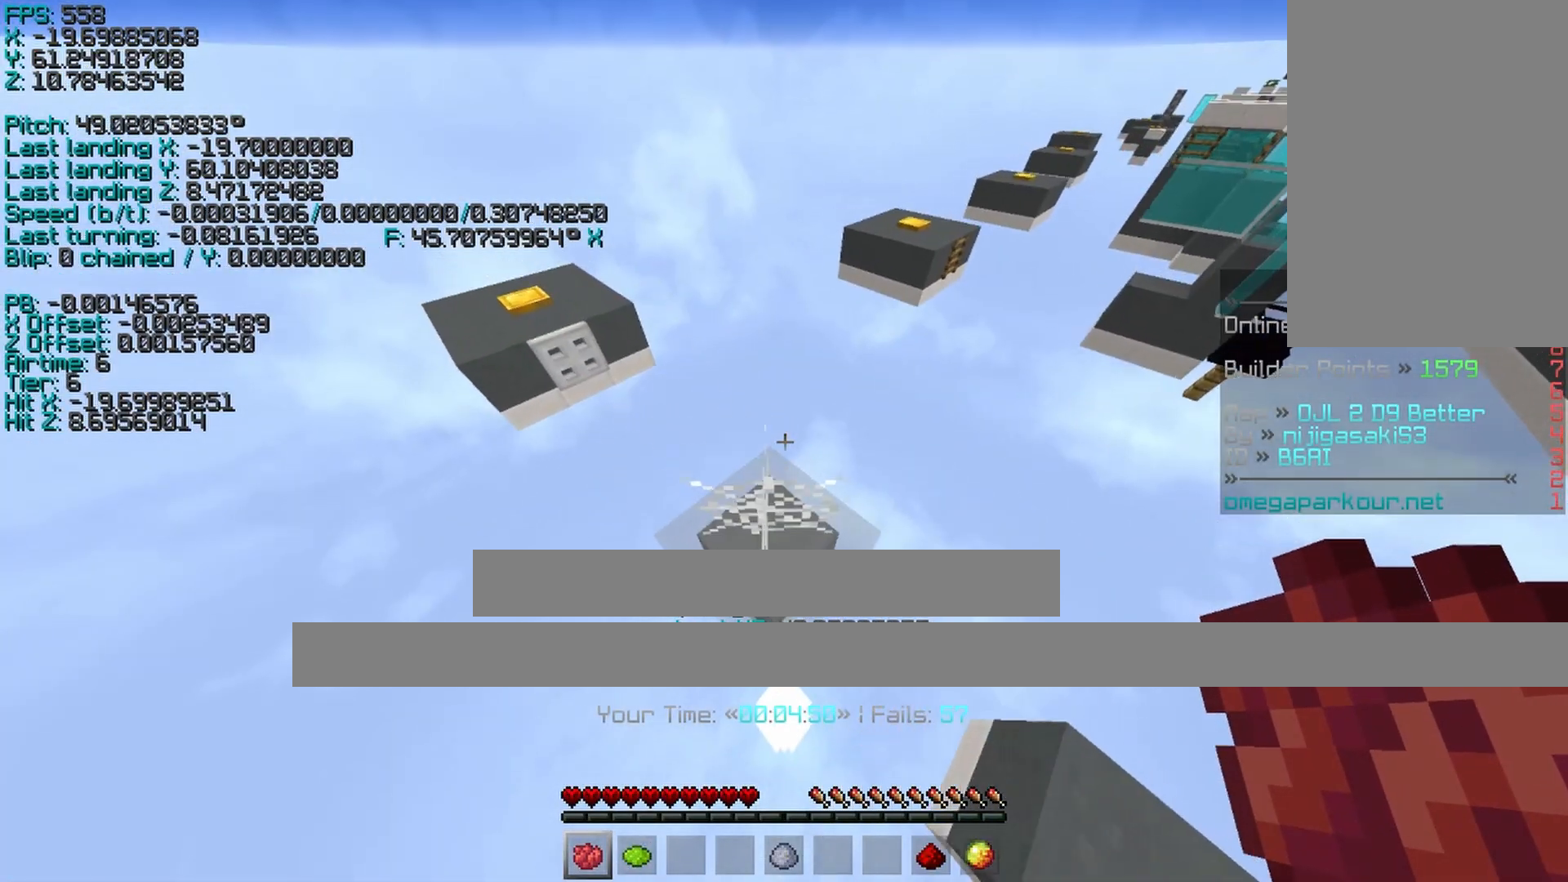
{"keys": ["a", "shift", "space", "w"], "events": [[350, "d", "down"], [400, "d", "up"]]}
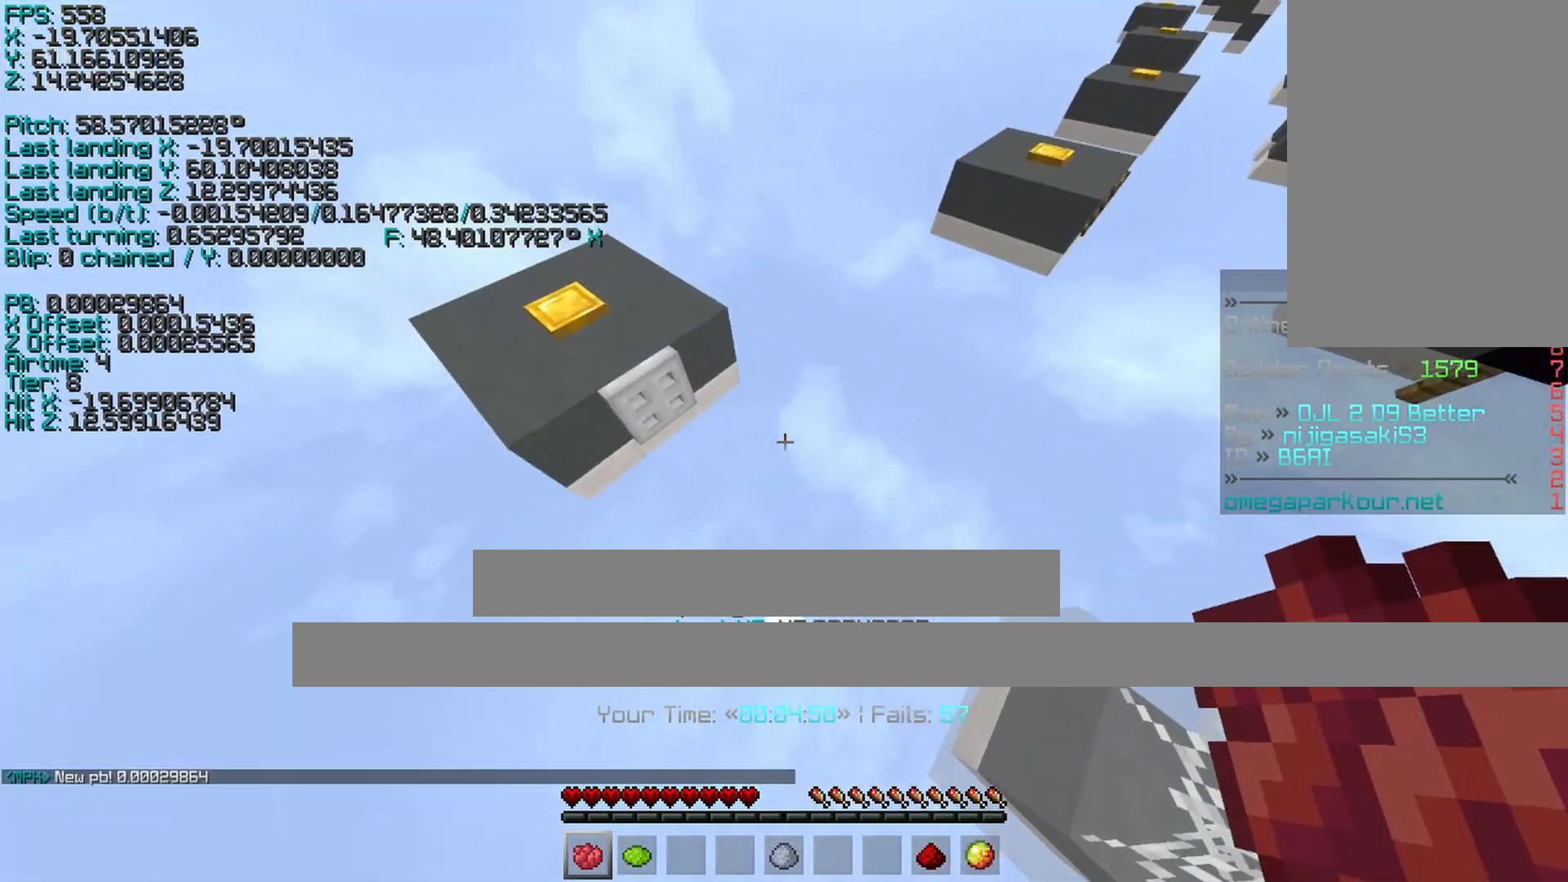
{"keys": ["a", "shift", "space", "w"], "events": []}
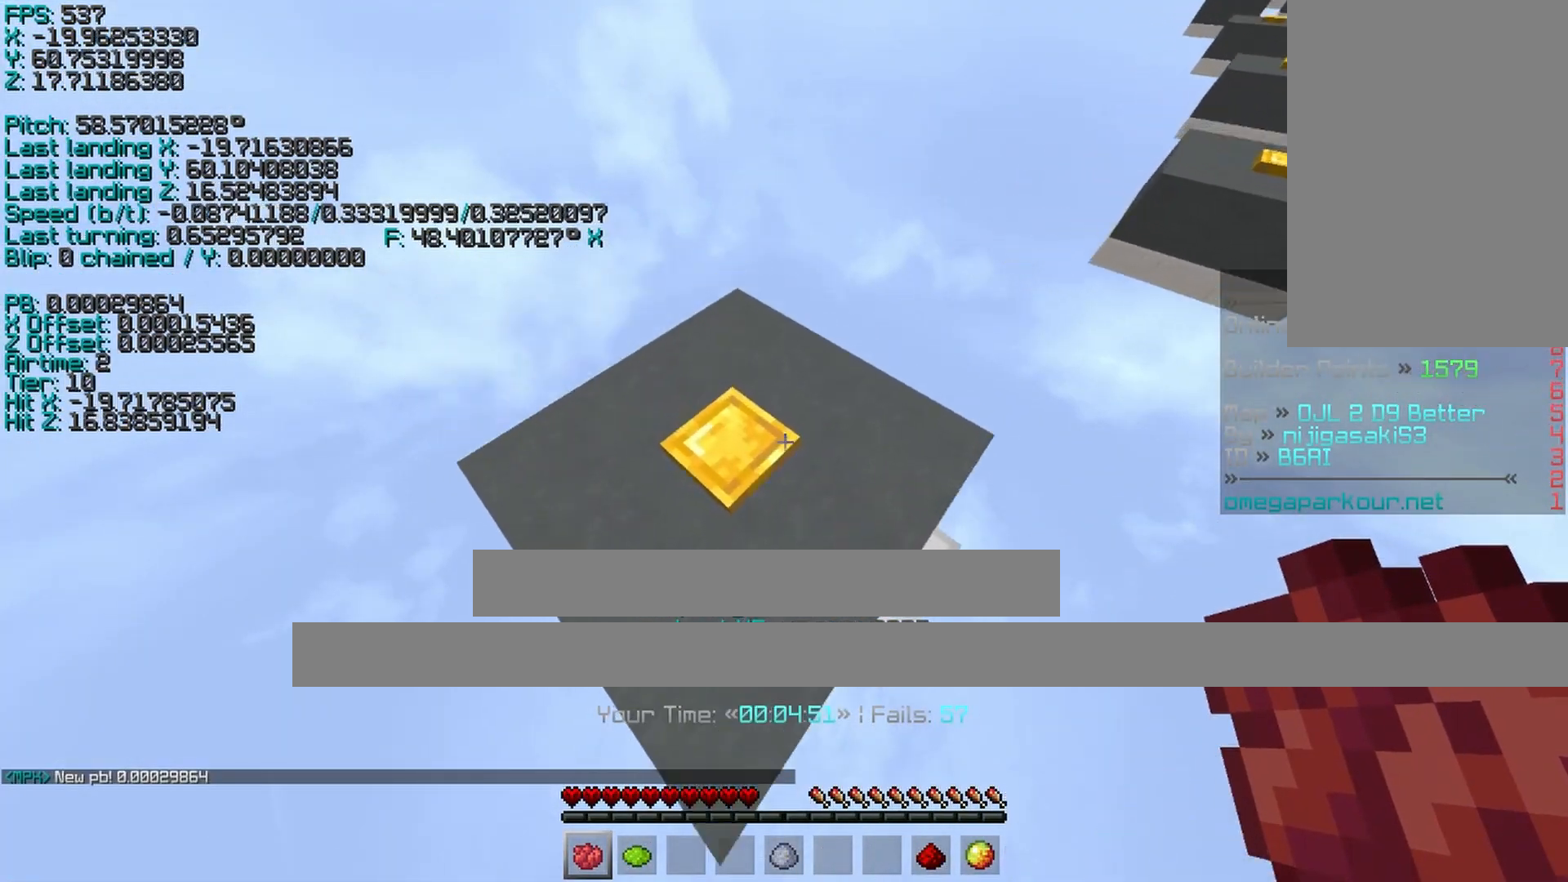
{"keys": ["d", "s"], "events": [[50, "space", "up"], [250, "a", "up"], [250, "d", "down"], [250, "w", "up"], [300, "s", "down"], [350, "shift", "up"]]}
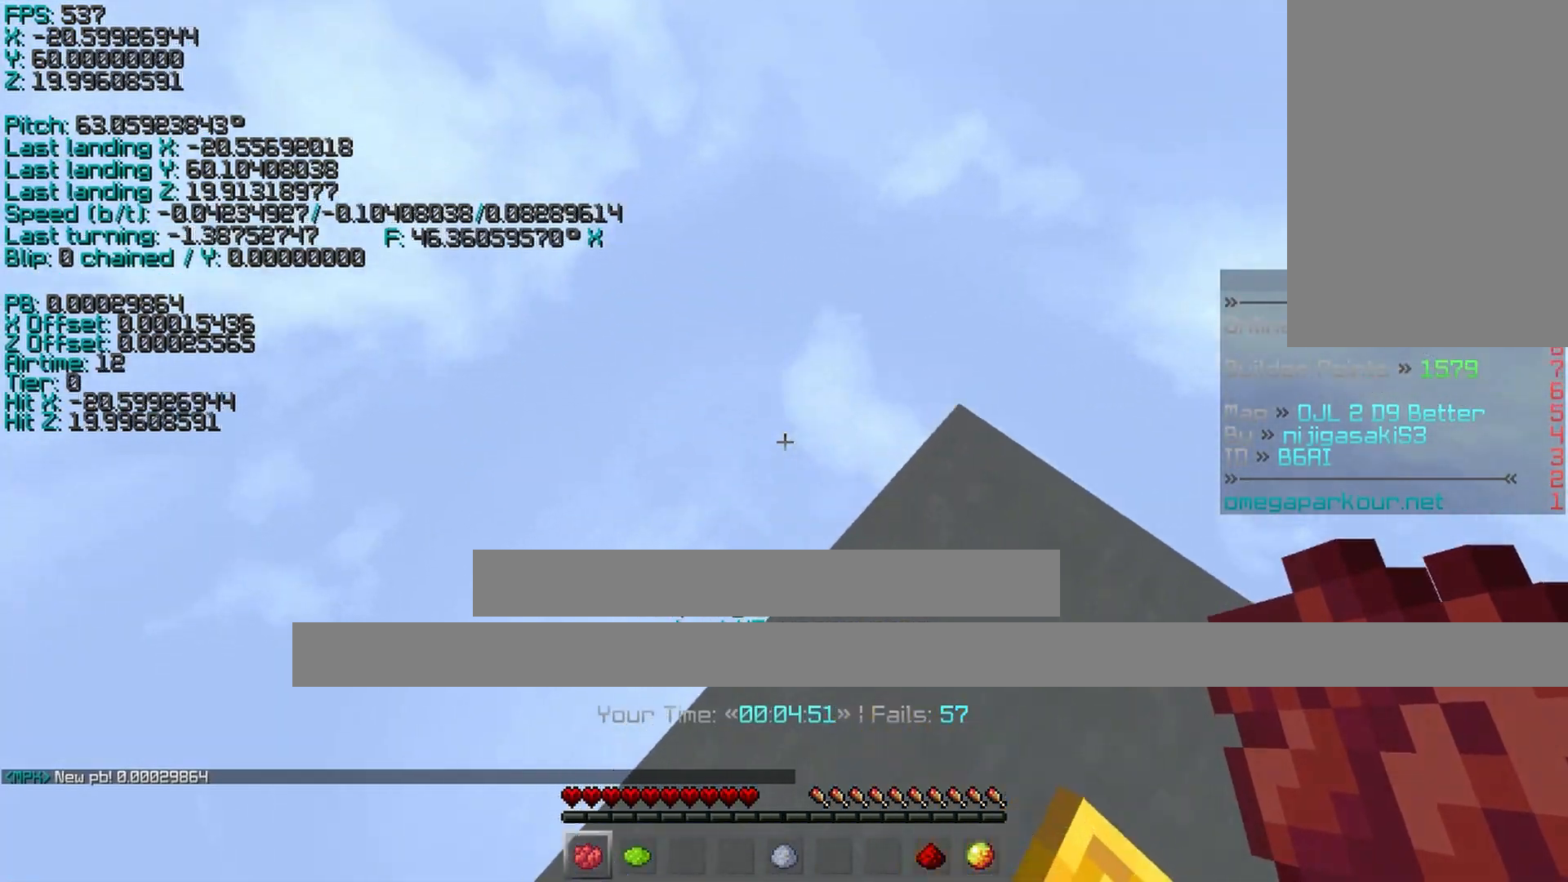
{"keys": ["d"], "events": [[250, "s", "up"], [350, "w", "down"], [450, "w", "up"]]}